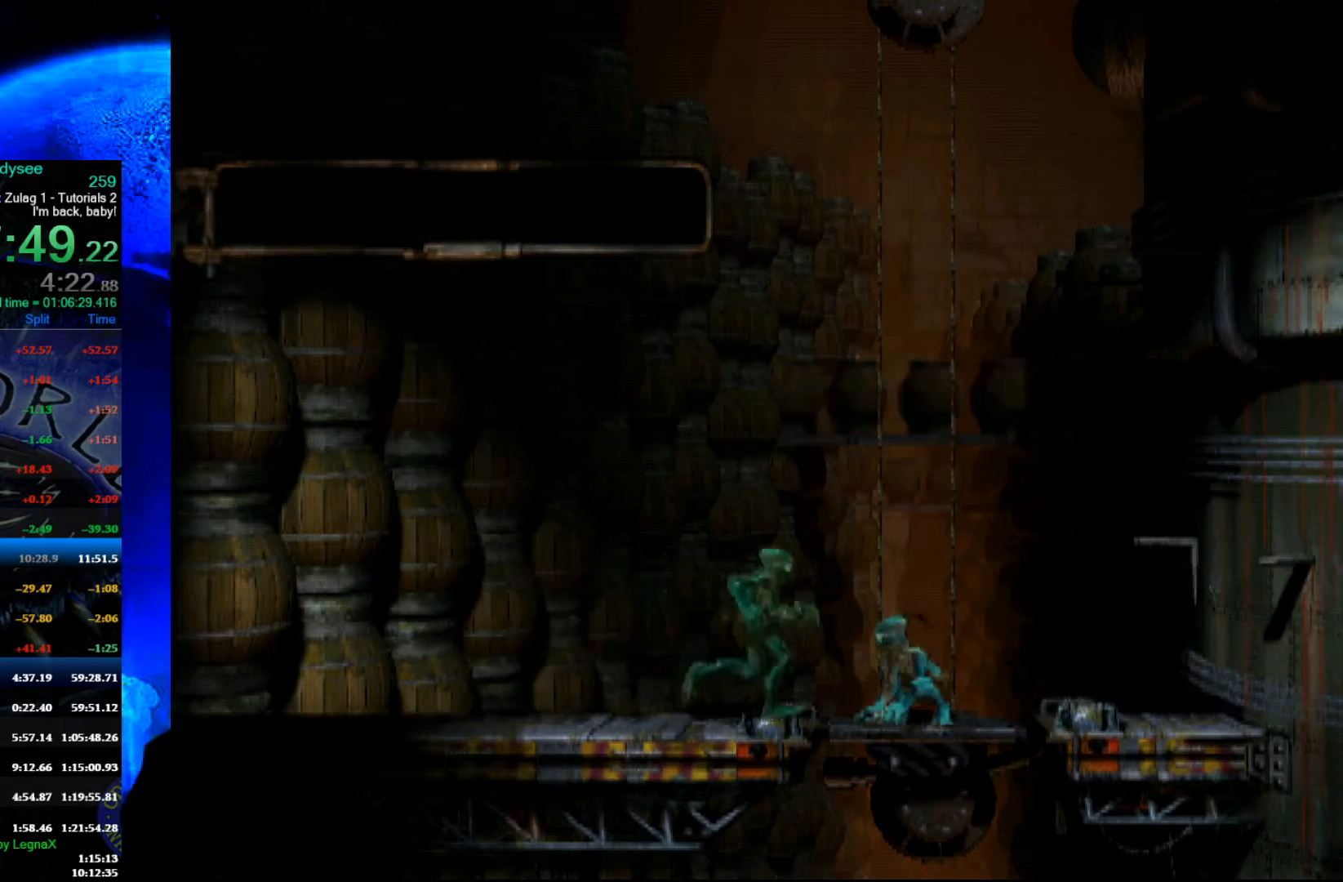
Gameplay with a controller (Xbox layout); each line is a JSON object with the inputs held at the frame after it. "events" lists button and stick changes between this image and that frame as [ms after this image, input, new state], when the widget could be followed in between. Not read: right_stick.
{"buttons": ["A", "L1"], "left_stick": "center", "events": [[133, "L1", "down"], [433, "A", "down"]]}
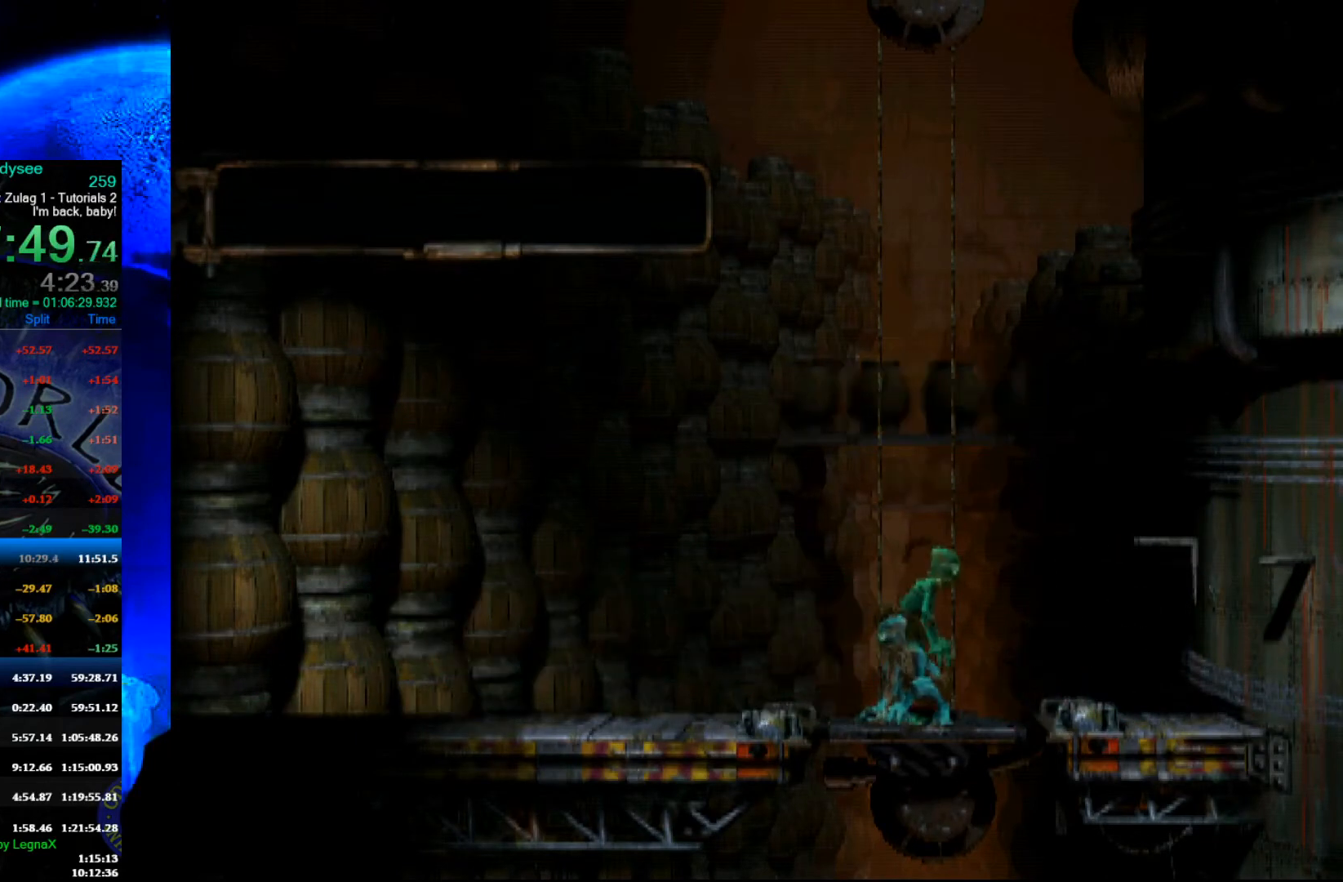
{"buttons": [], "left_stick": "left", "events": [[167, "A", "up"], [167, "L1", "up"], [233, "left_stick", "left"]]}
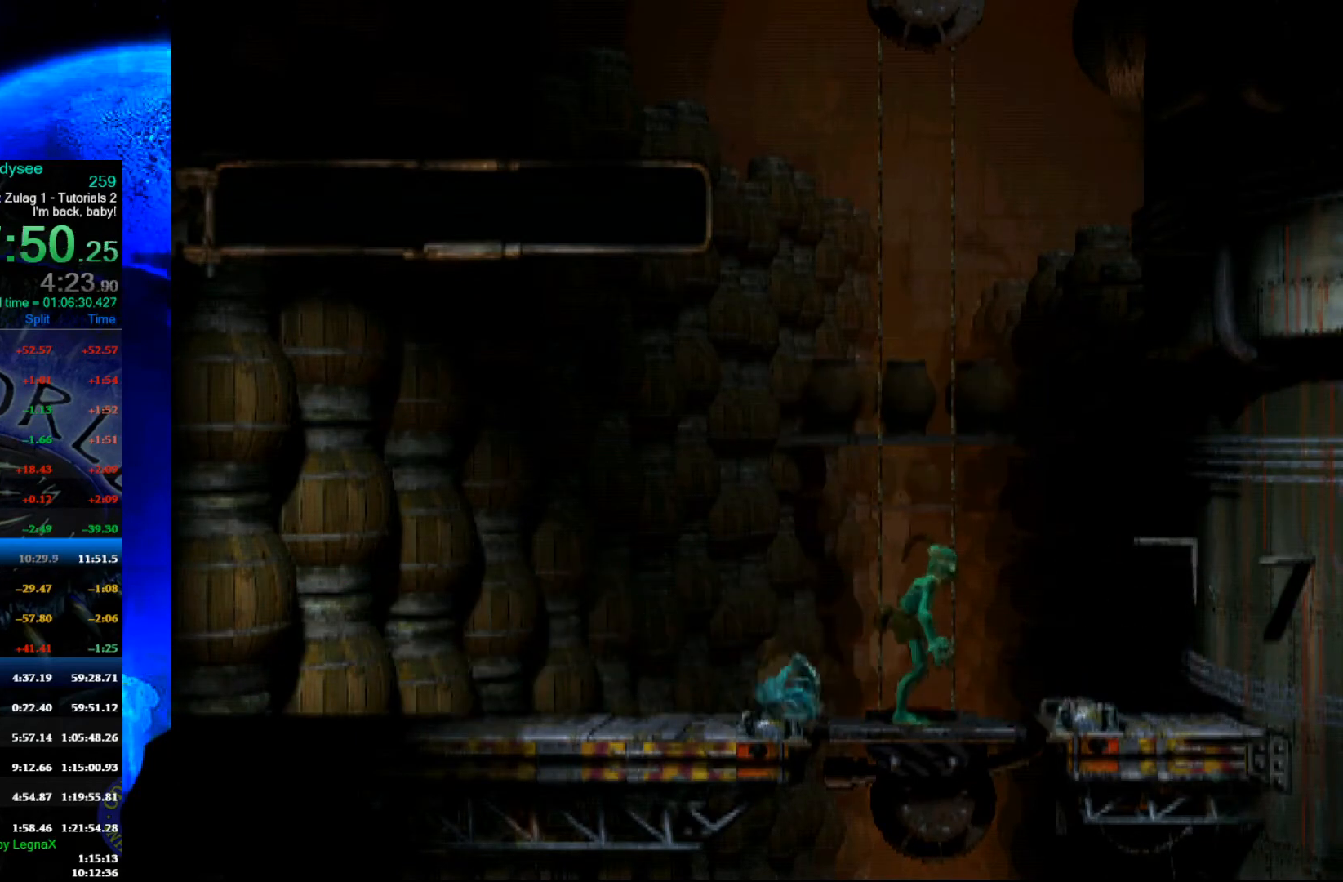
{"buttons": [], "left_stick": "left", "events": [[100, "L3", "down"], [233, "L3", "up"]]}
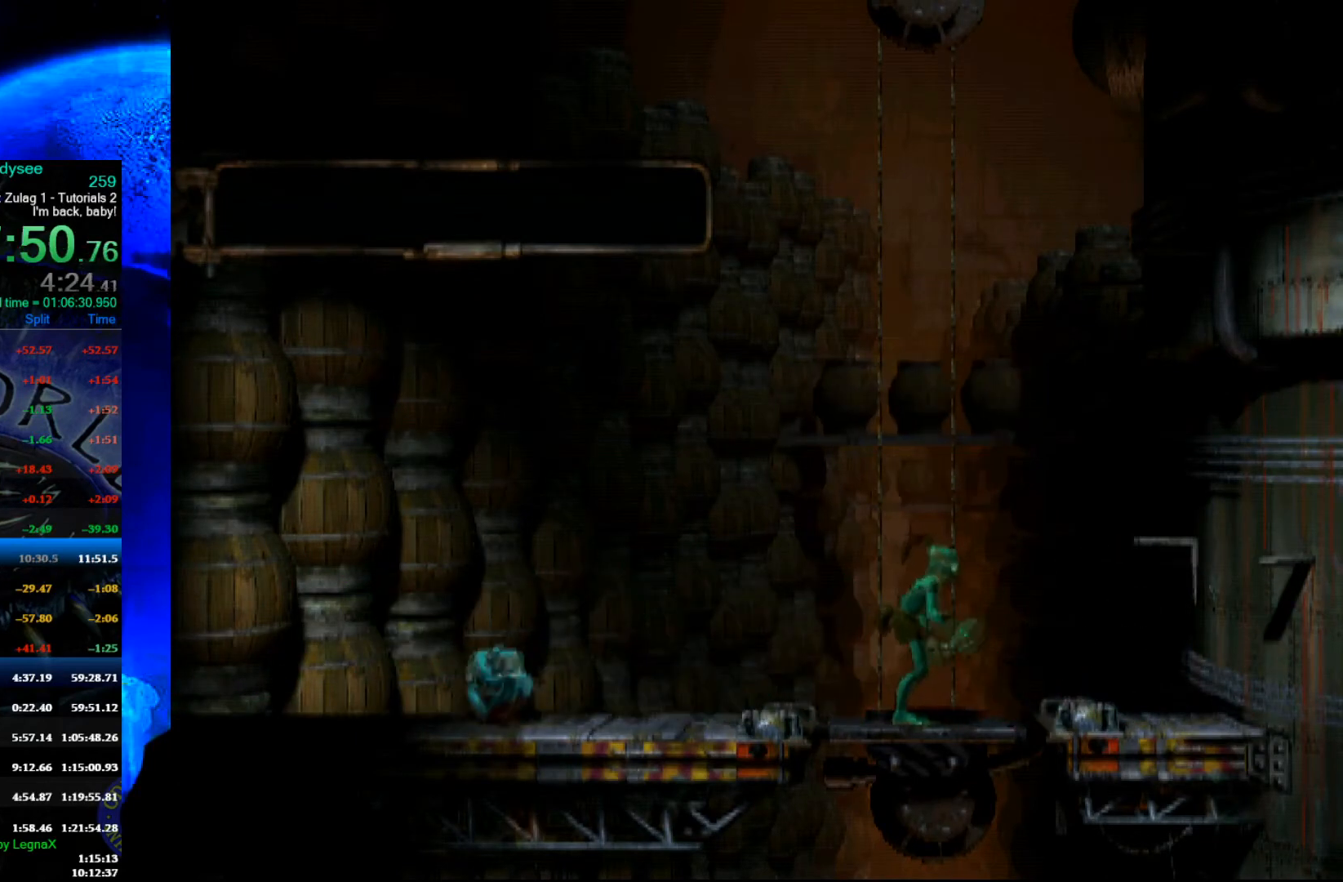
{"buttons": [], "left_stick": "left", "events": []}
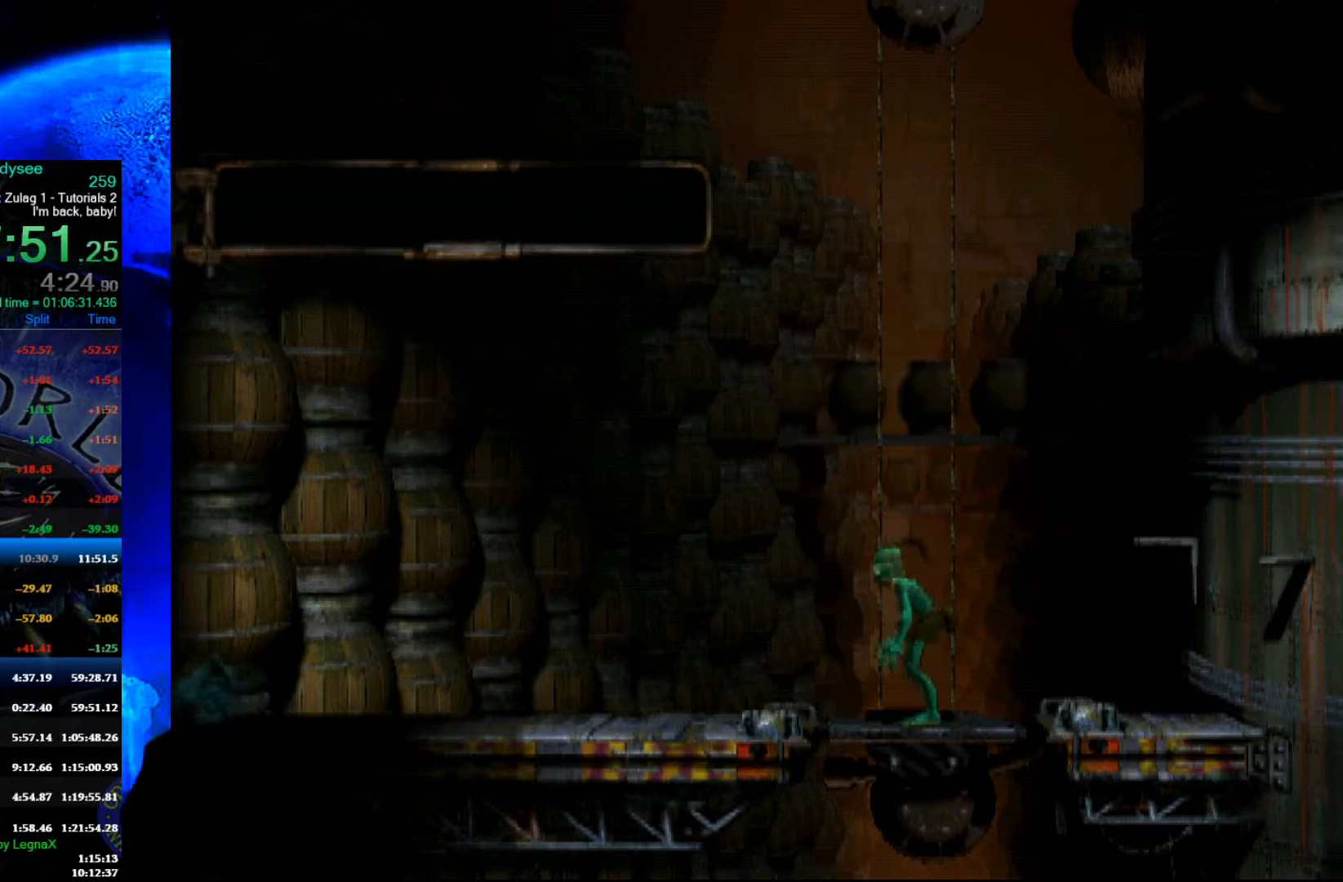
{"buttons": [], "left_stick": "left", "events": []}
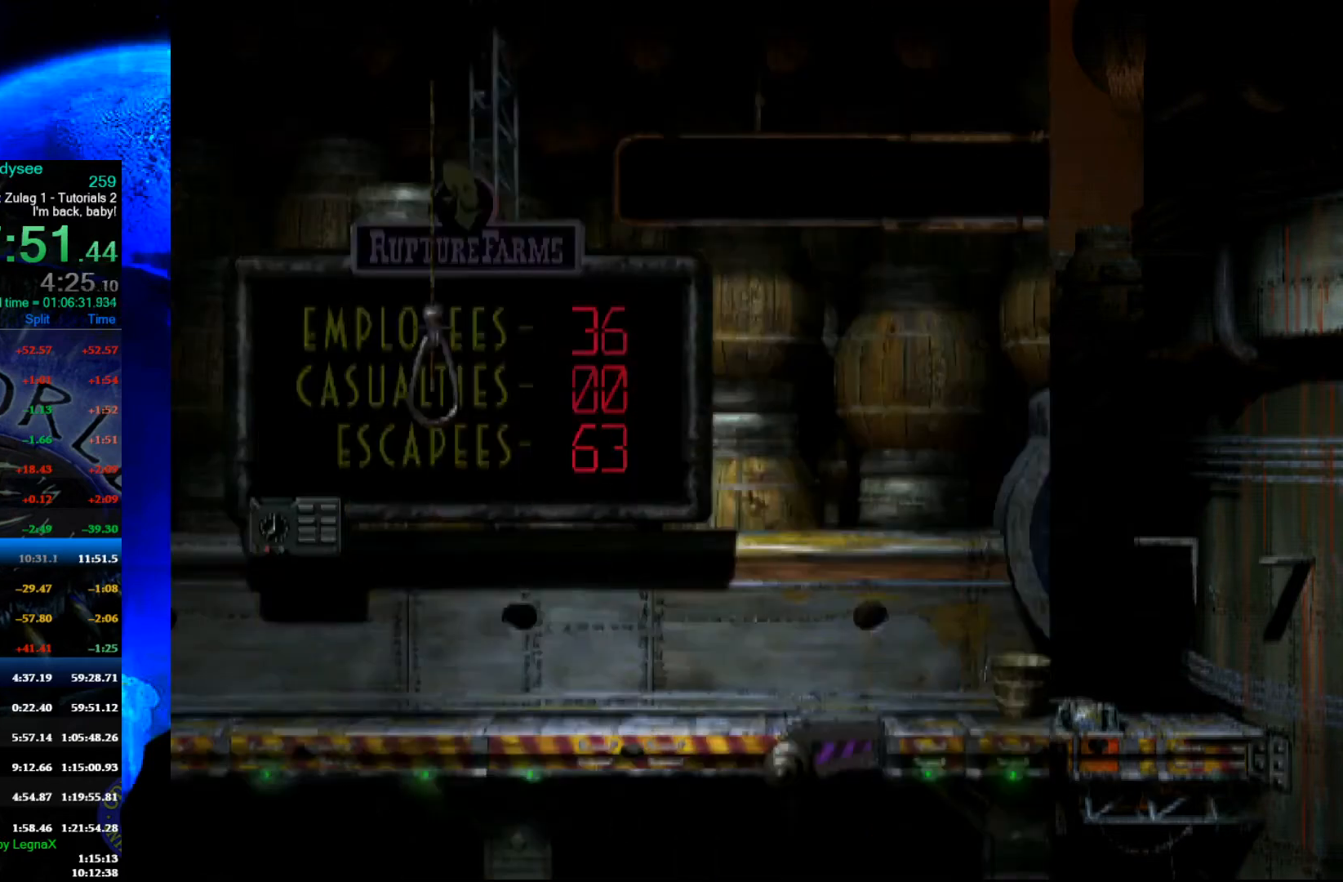
{"buttons": [], "left_stick": "left", "events": []}
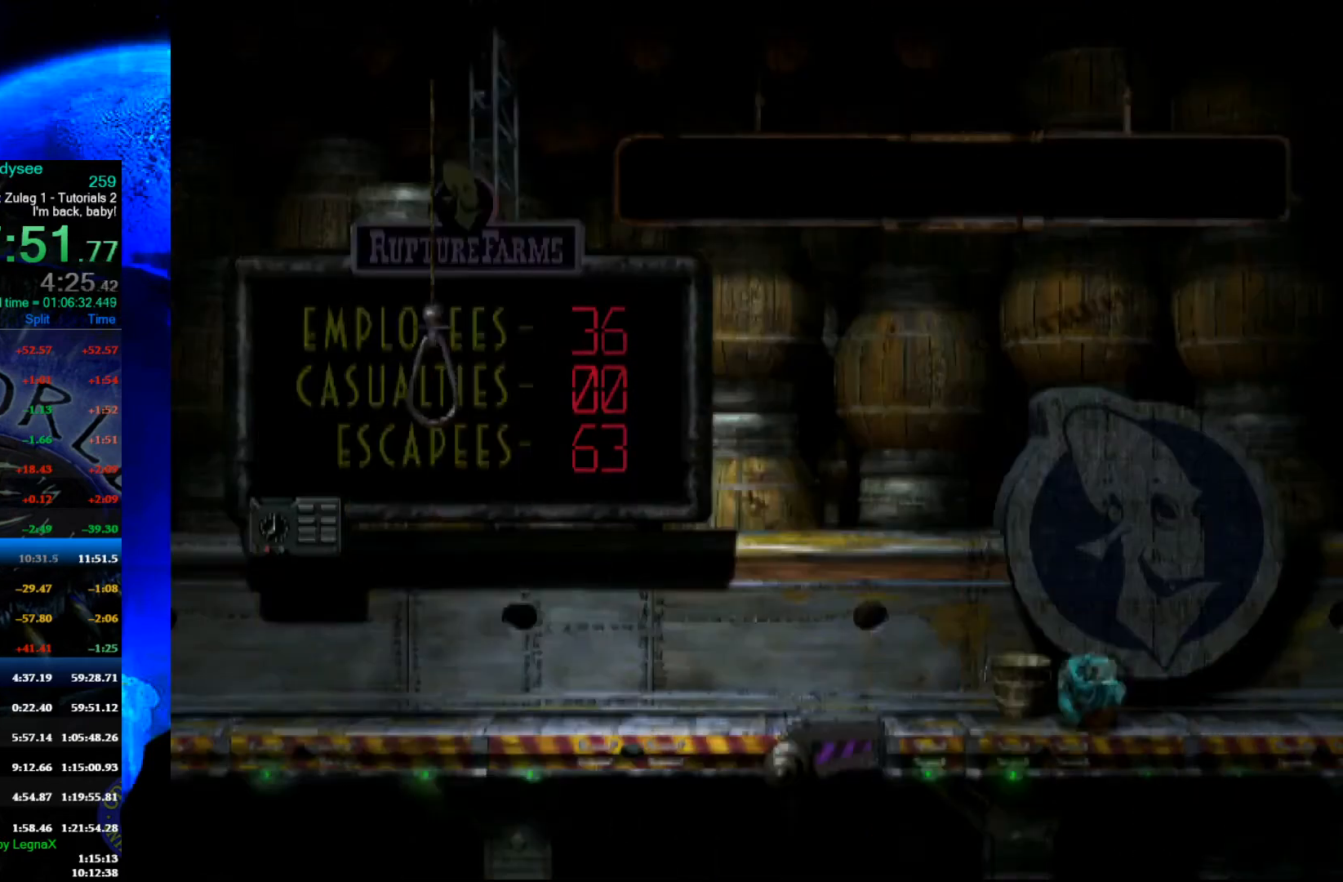
{"buttons": [], "left_stick": "left", "events": []}
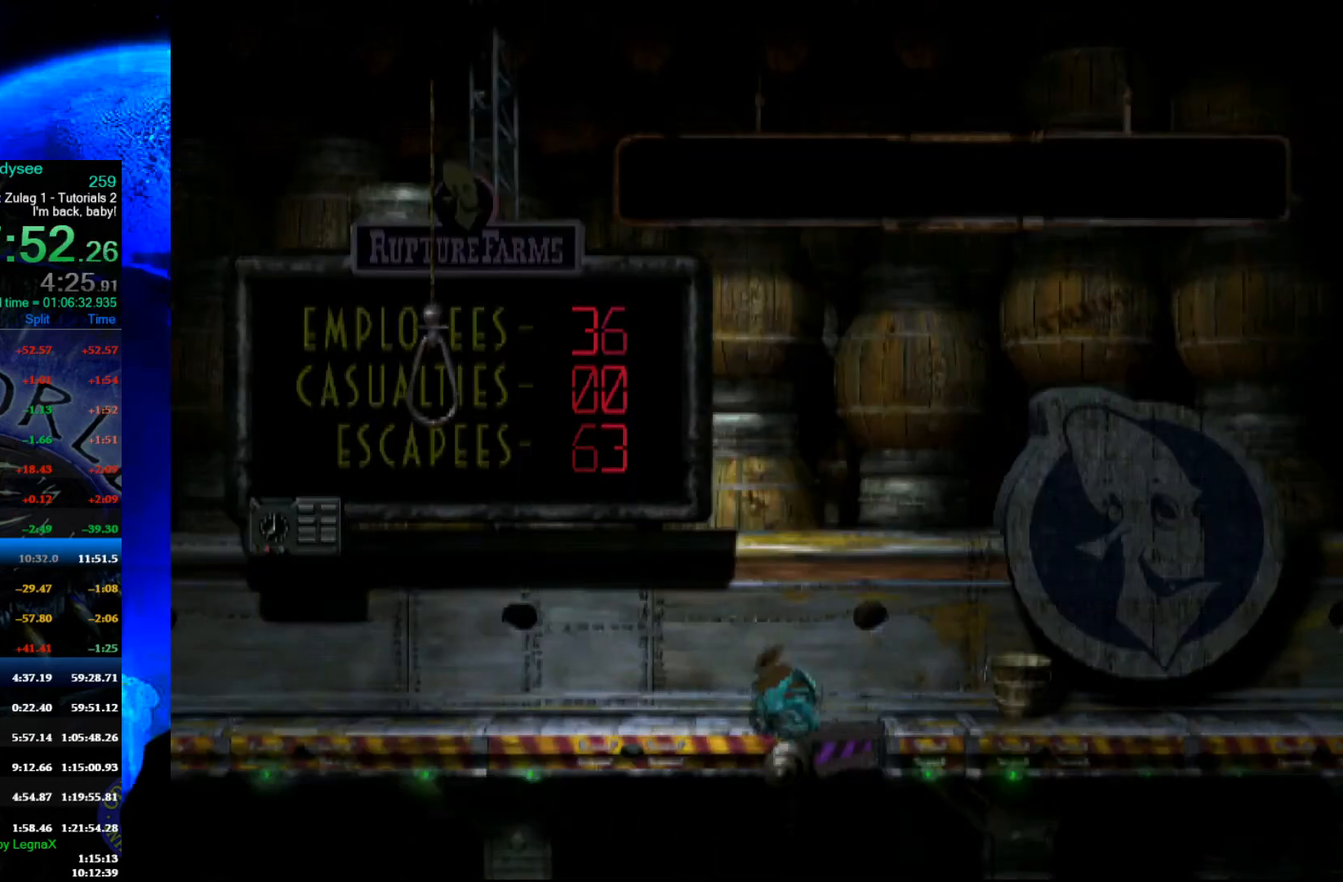
{"buttons": [], "left_stick": "left", "events": []}
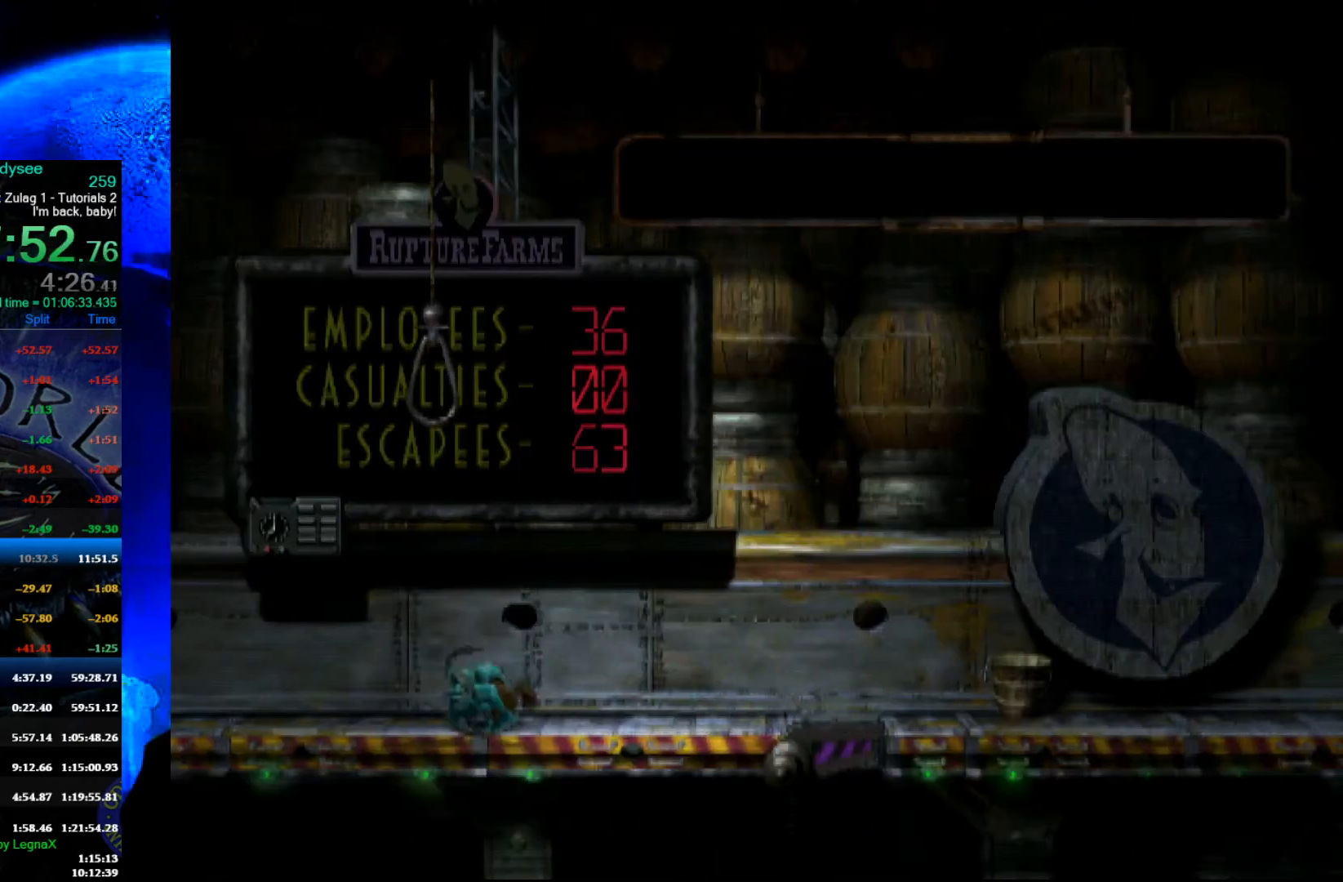
{"buttons": [], "left_stick": "left", "events": []}
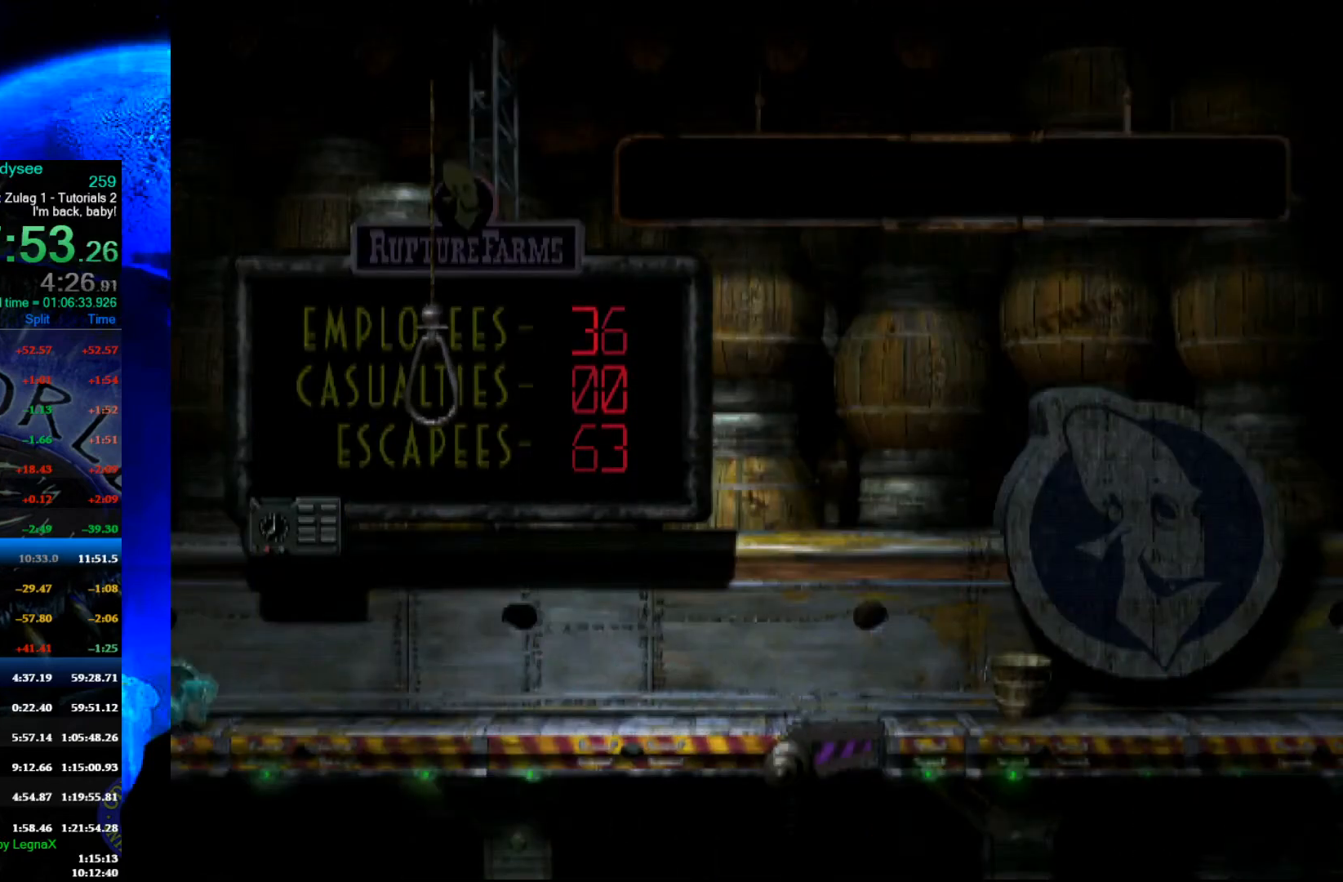
{"buttons": [], "left_stick": "left", "events": []}
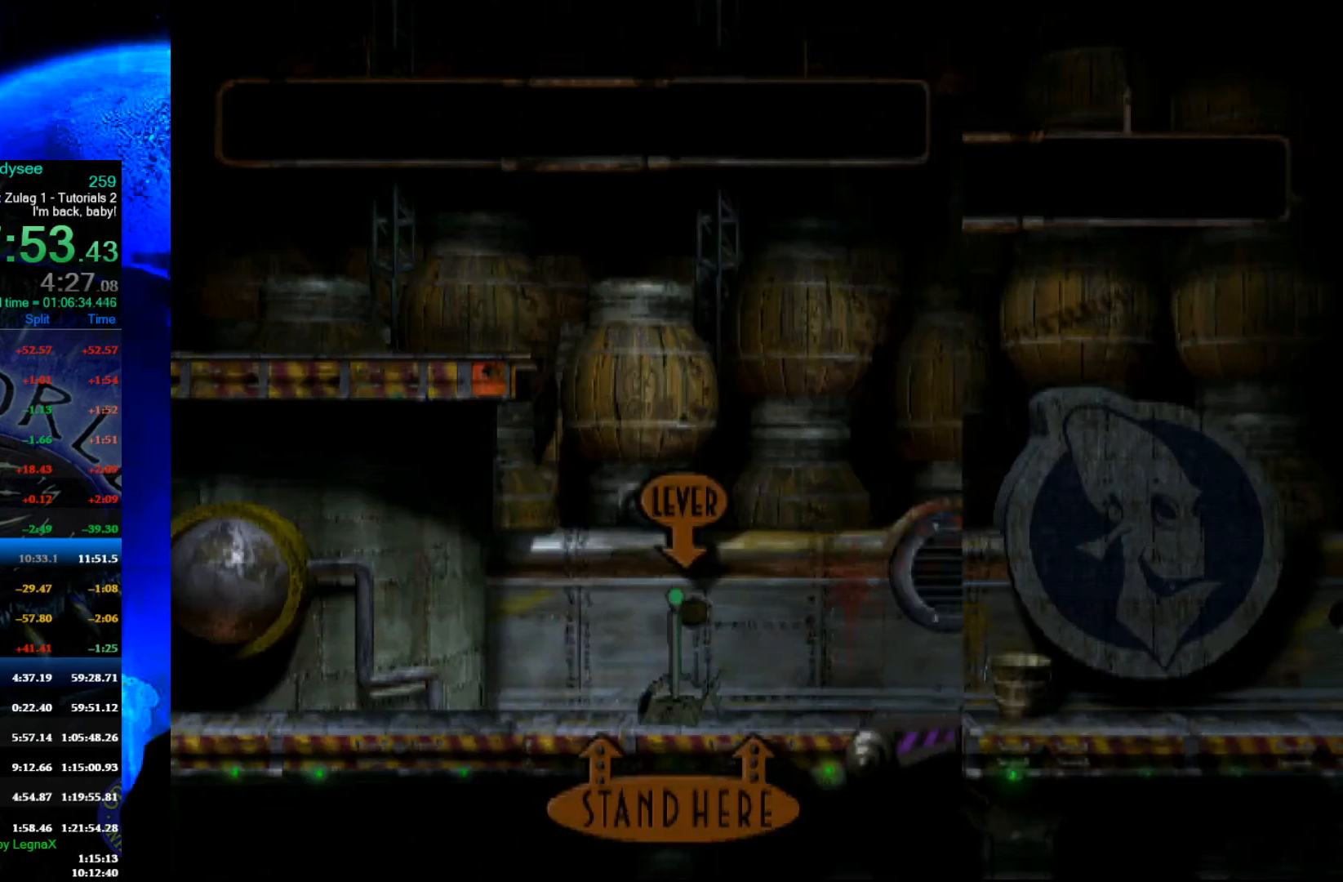
{"buttons": [], "left_stick": "left", "events": []}
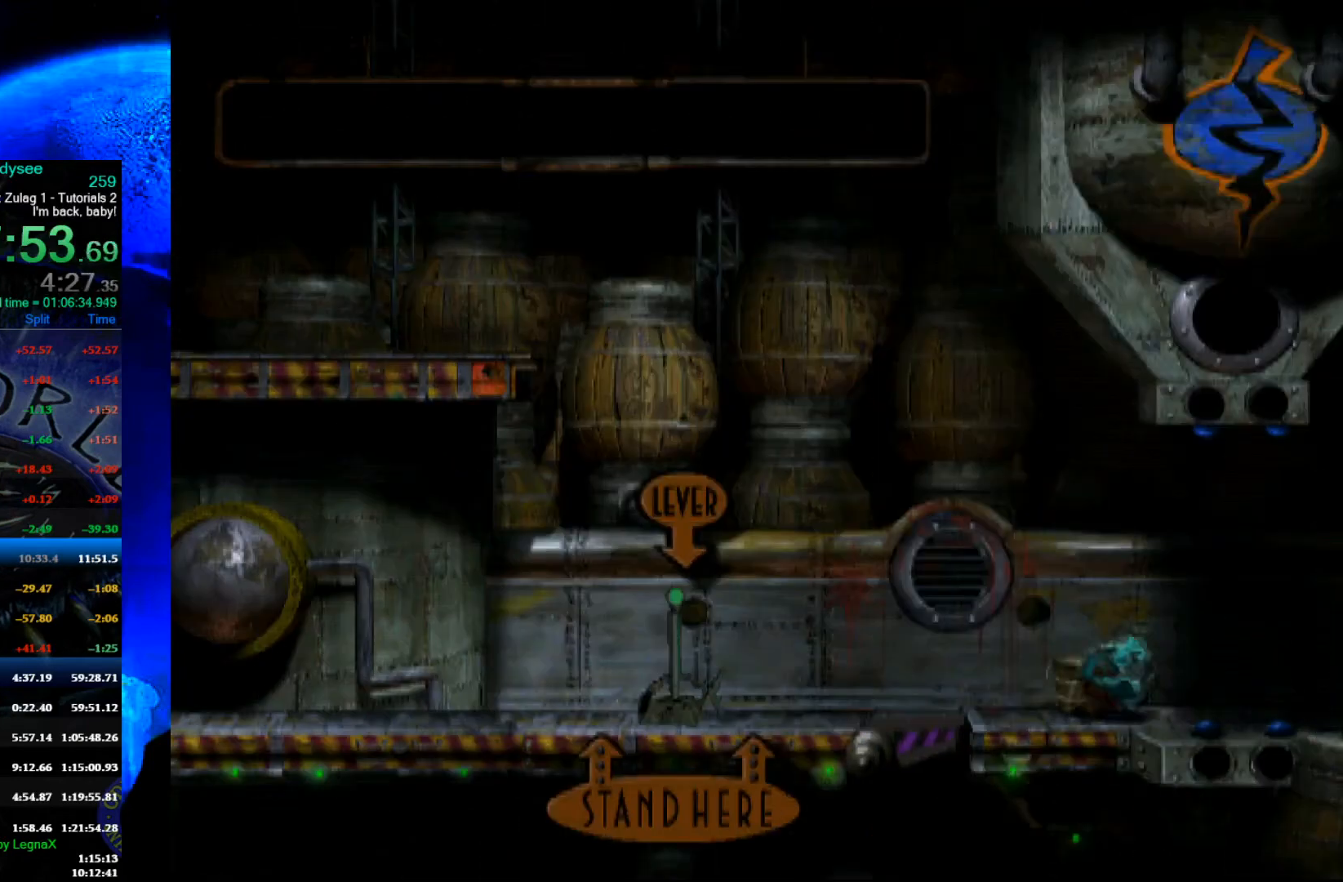
{"buttons": [], "left_stick": "left", "events": []}
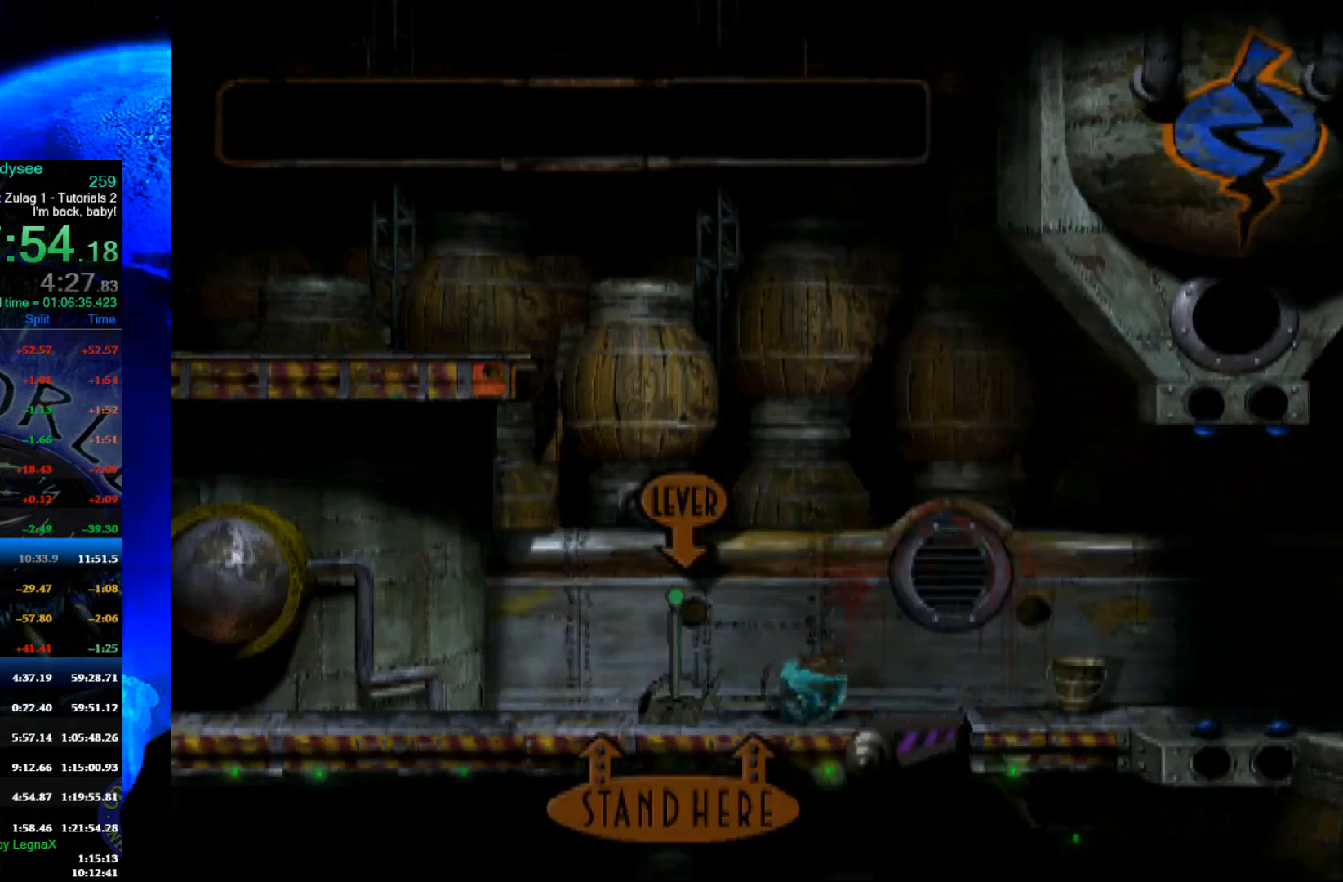
{"buttons": [], "left_stick": "left", "events": []}
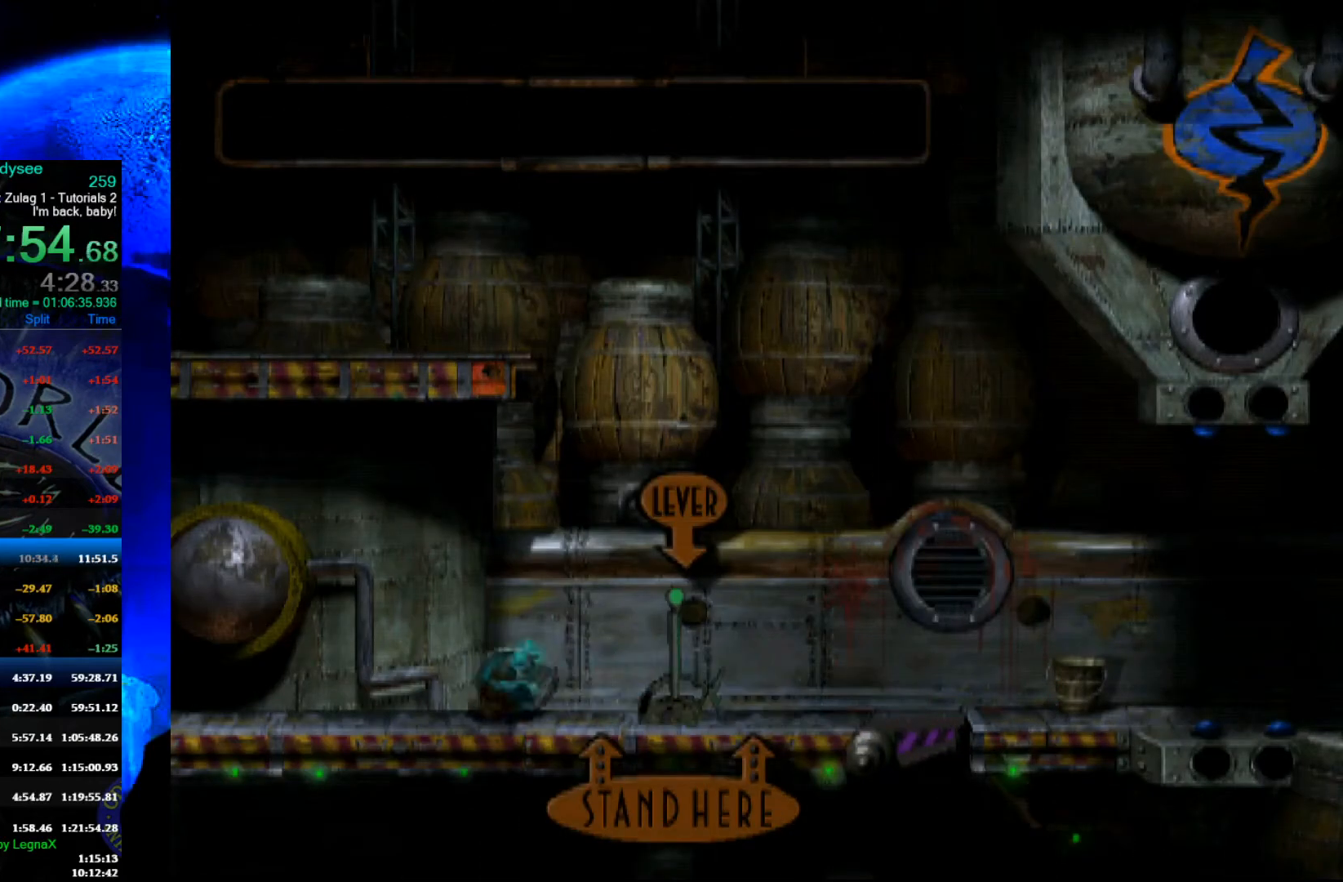
{"buttons": [], "left_stick": "left", "events": []}
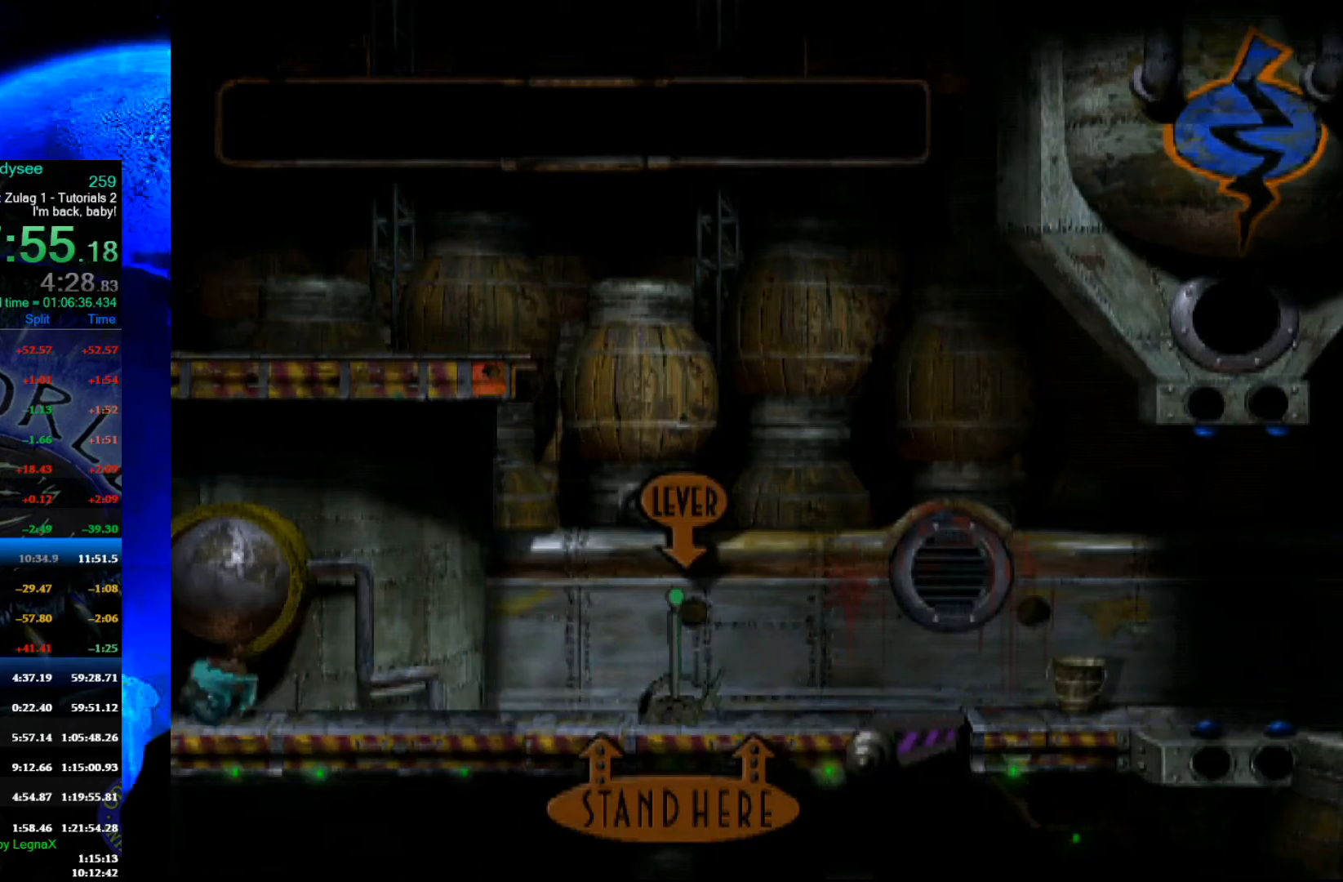
{"buttons": ["L1"], "left_stick": "center", "events": [[100, "left_stick", "center"], [300, "L1", "down"]]}
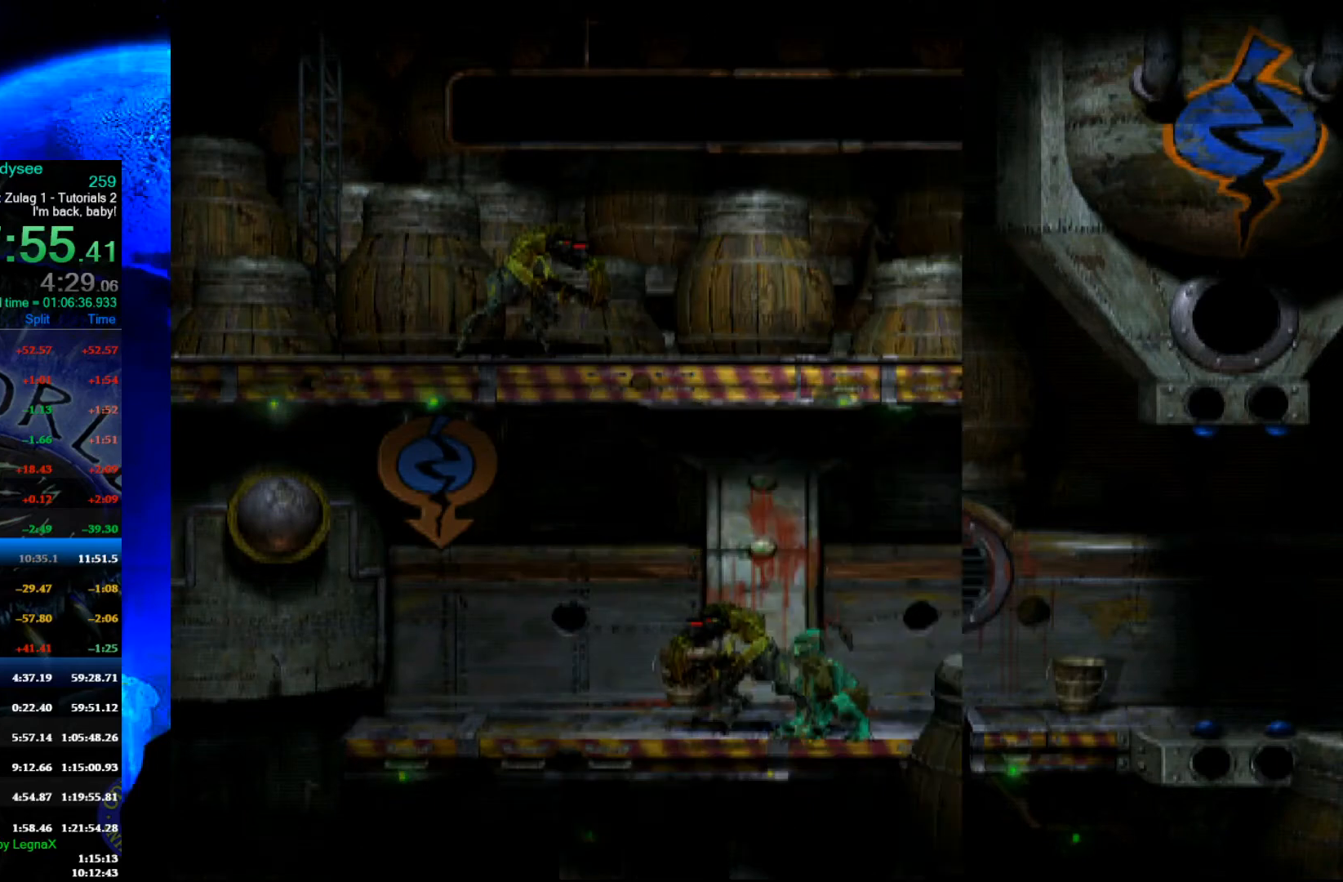
{"buttons": [], "left_stick": "center", "events": [[267, "Y", "down"], [433, "Y", "up"], [500, "L1", "up"]]}
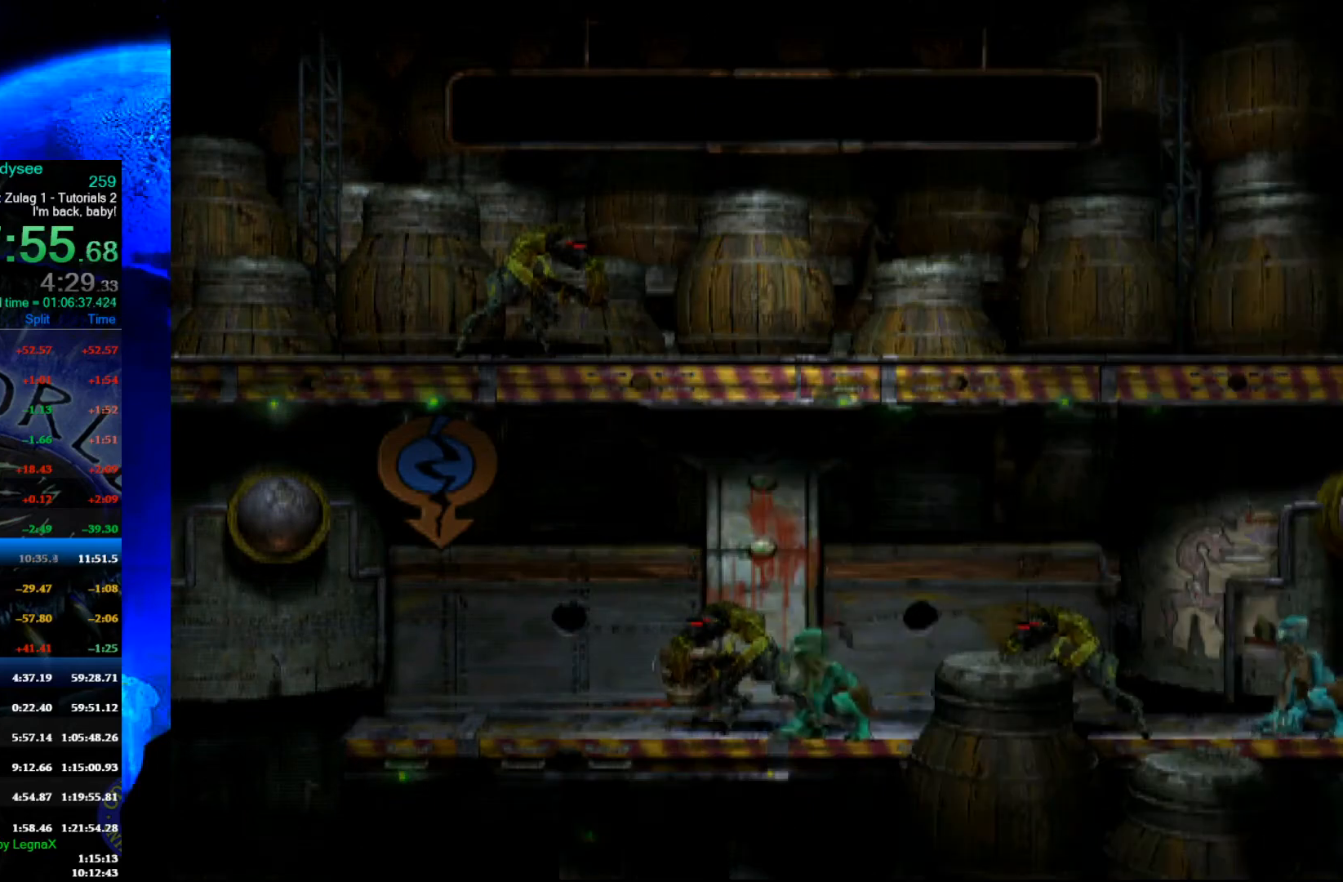
{"buttons": [], "left_stick": "center", "events": [[200, "left_stick", "right"], [467, "left_stick", "center"]]}
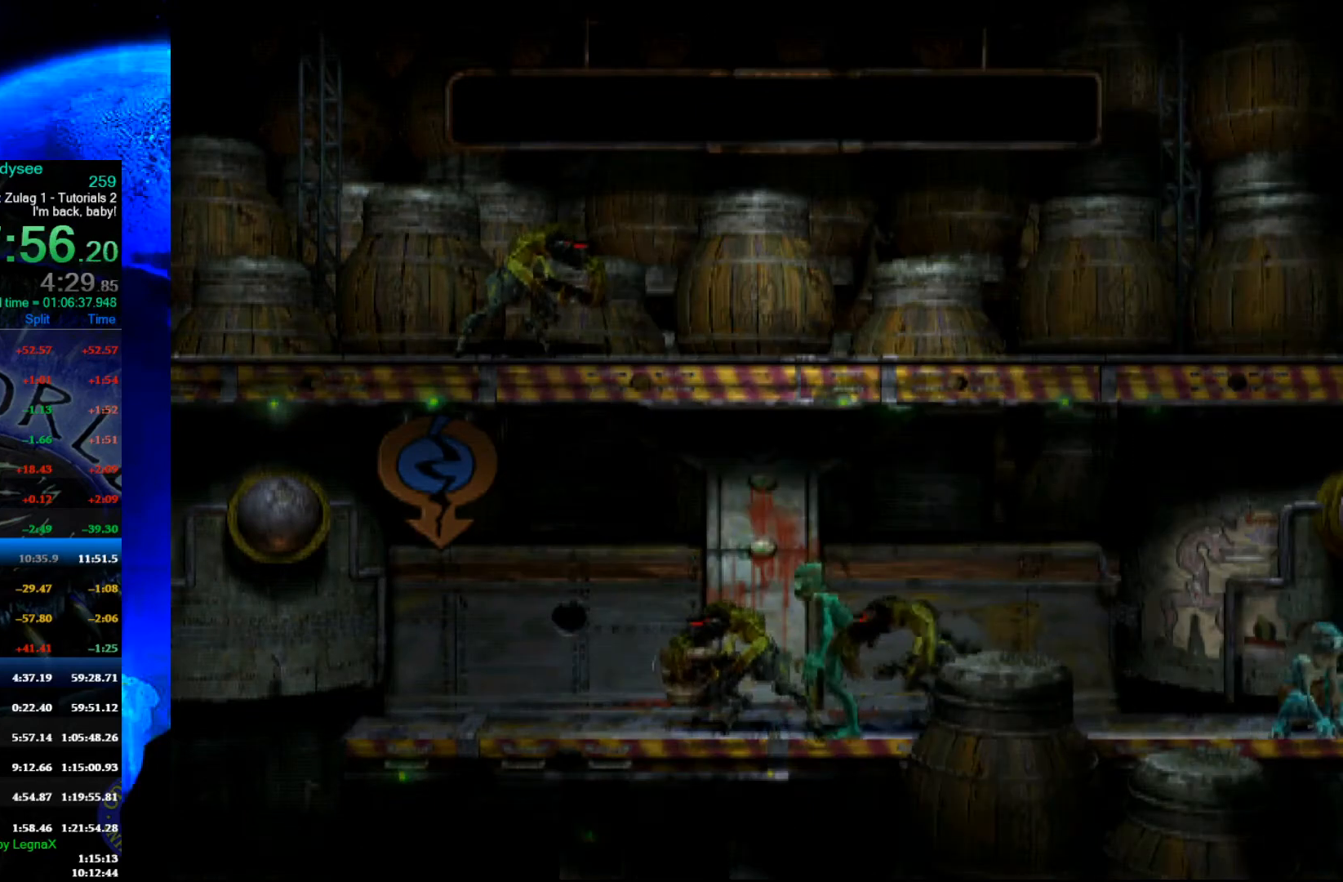
{"buttons": ["X", "L1"], "left_stick": "center", "events": [[167, "L1", "down"], [500, "X", "down"]]}
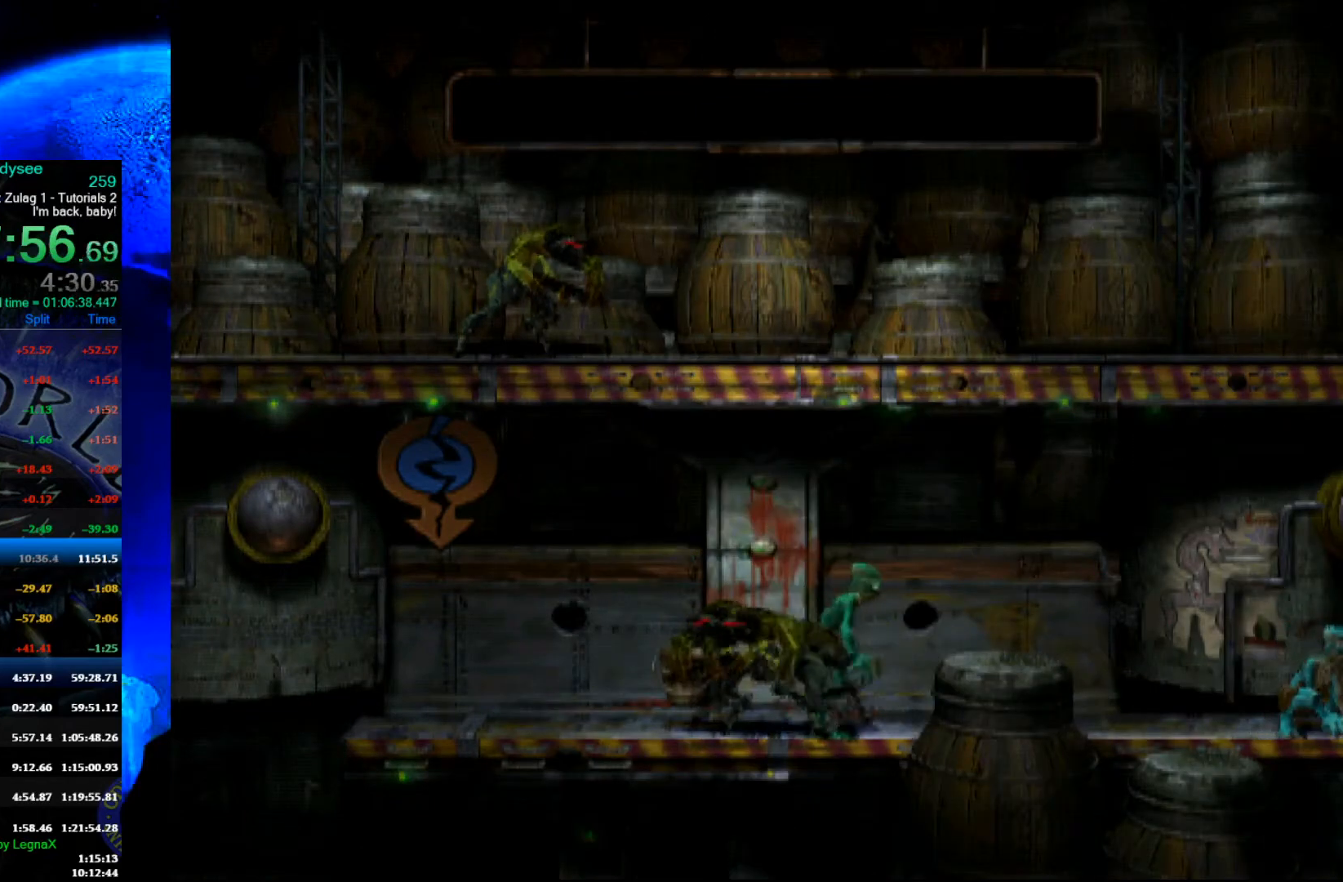
{"buttons": [], "left_stick": "right", "events": [[200, "L1", "up"], [200, "X", "up"], [333, "left_stick", "right"]]}
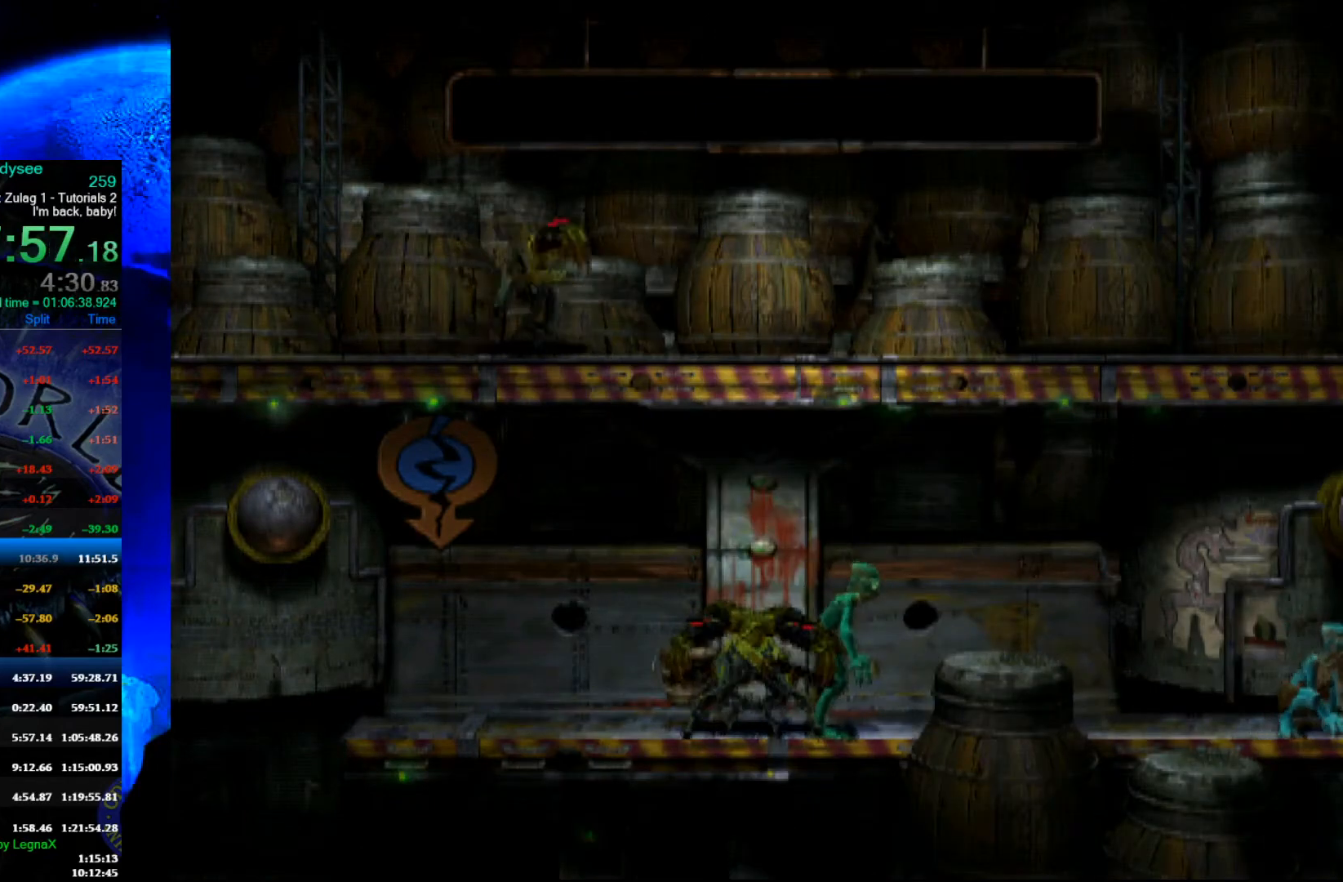
{"buttons": [], "left_stick": "right", "events": []}
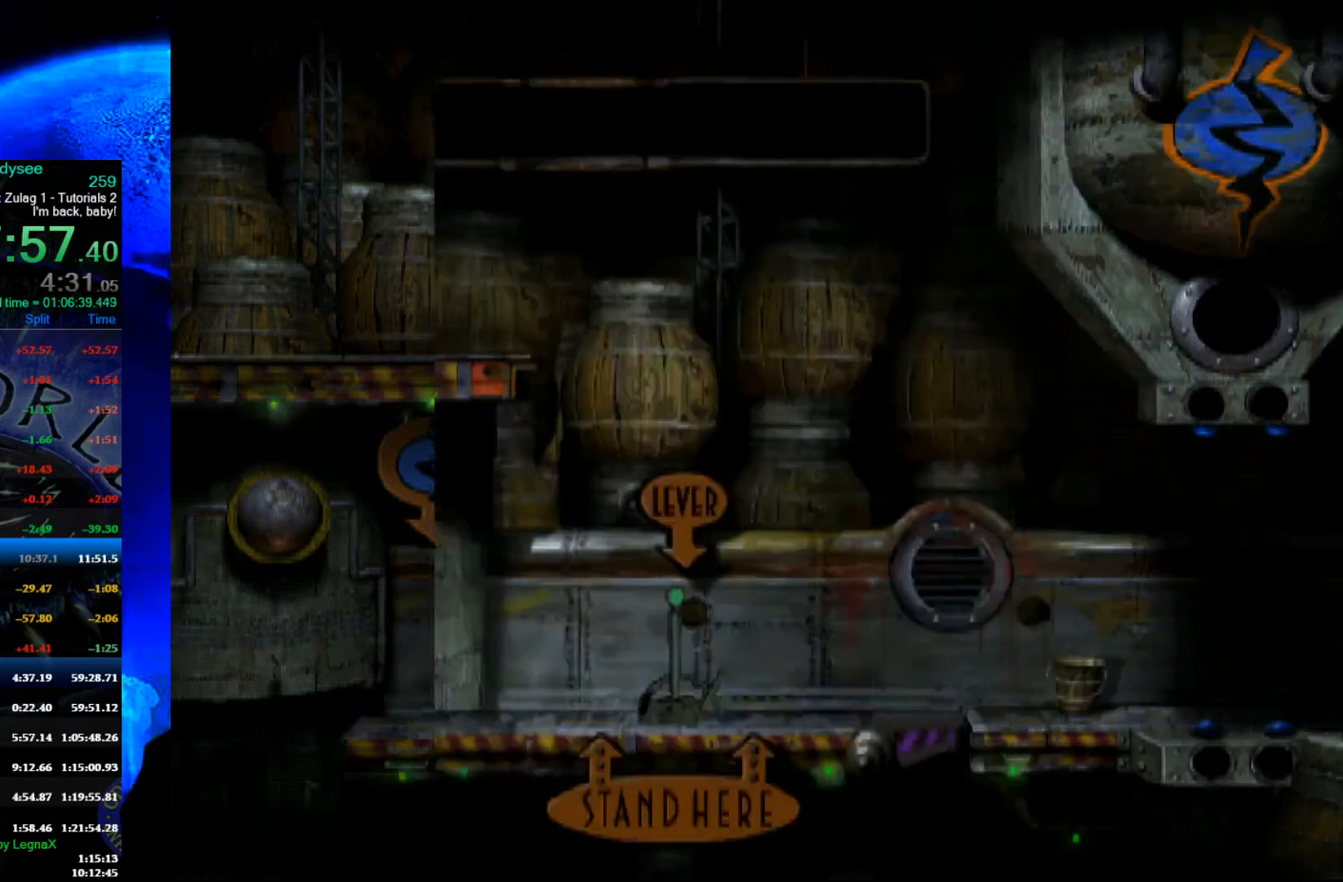
{"buttons": [], "left_stick": "right", "events": []}
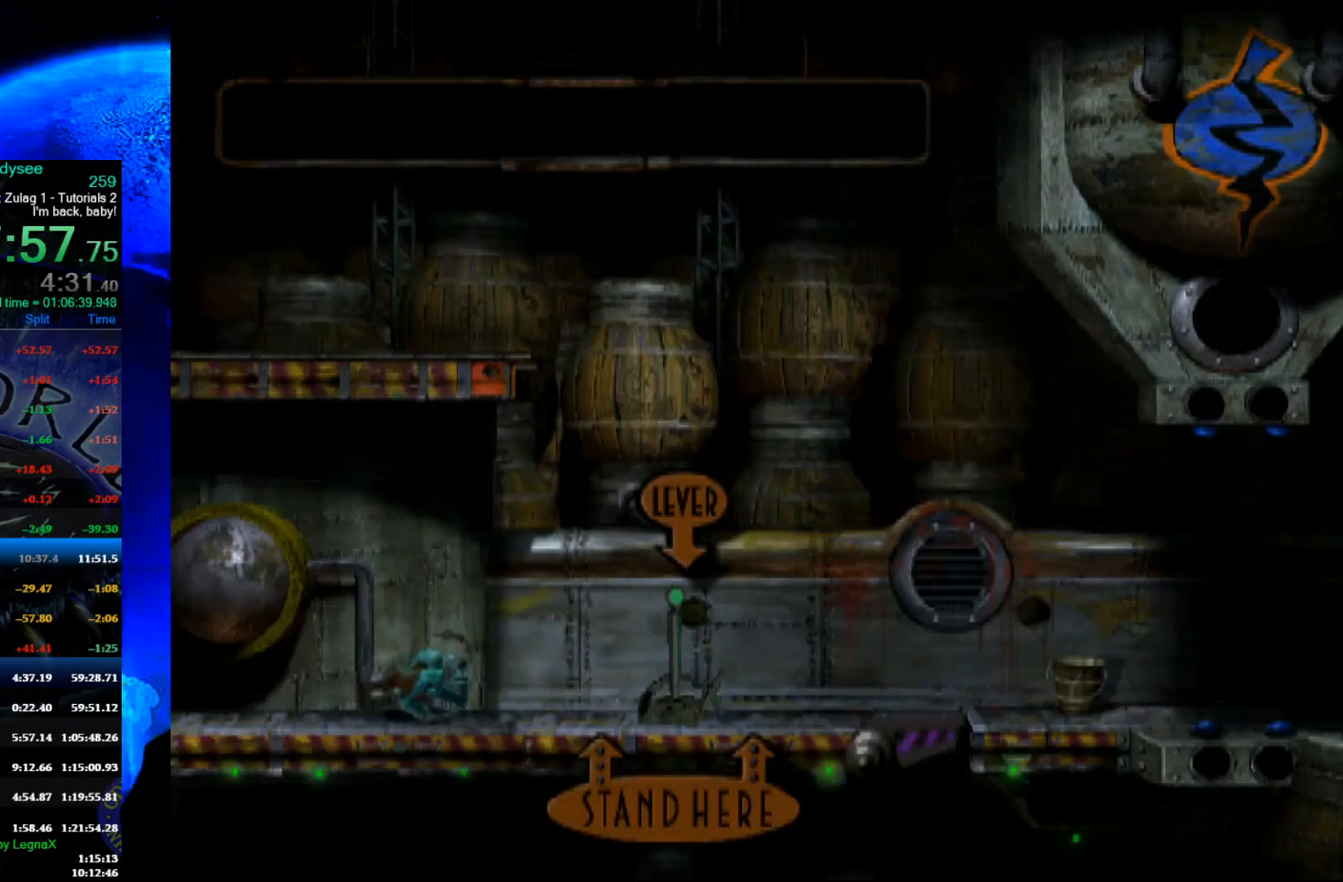
{"buttons": [], "left_stick": "right", "events": []}
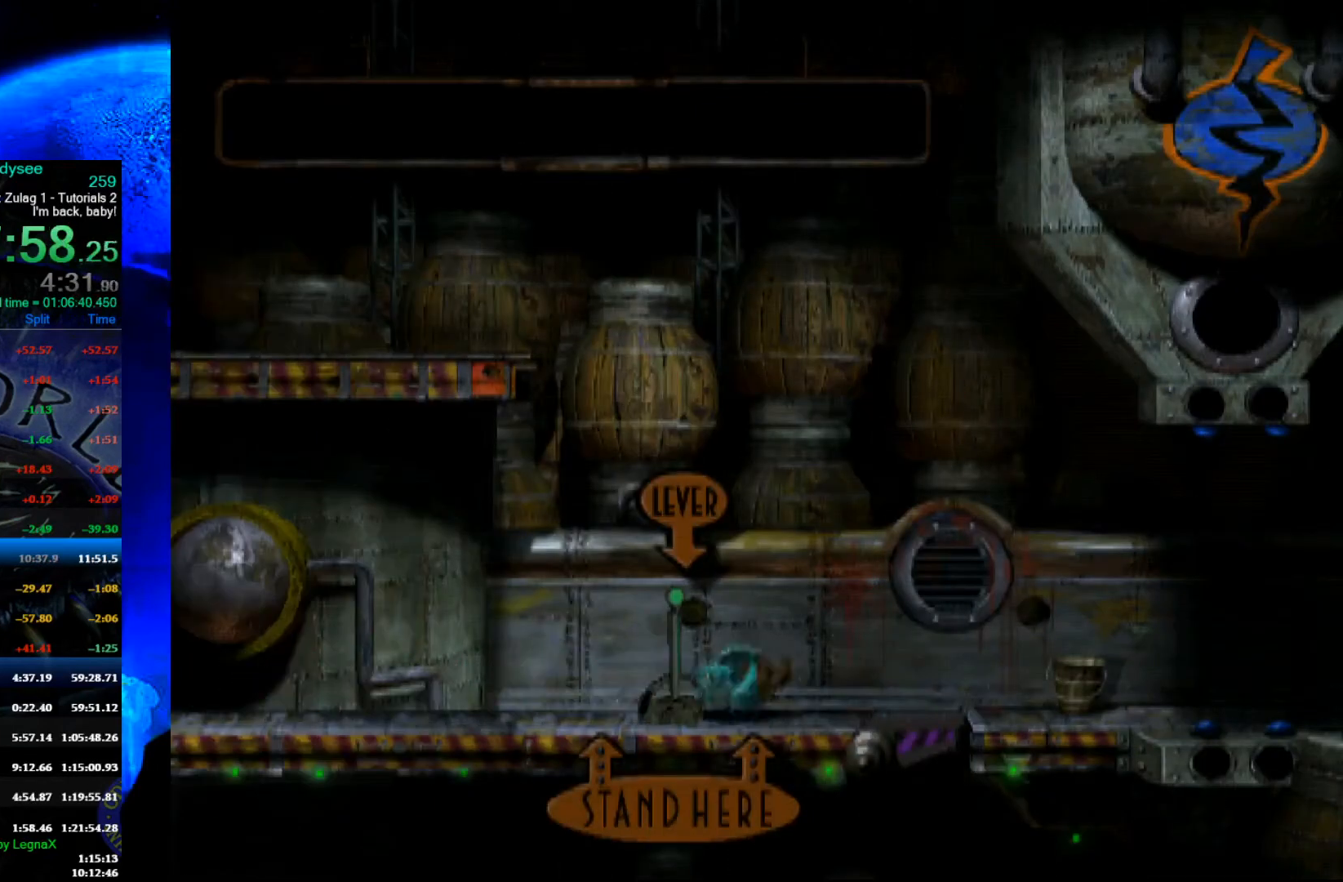
{"buttons": [], "left_stick": "right", "events": []}
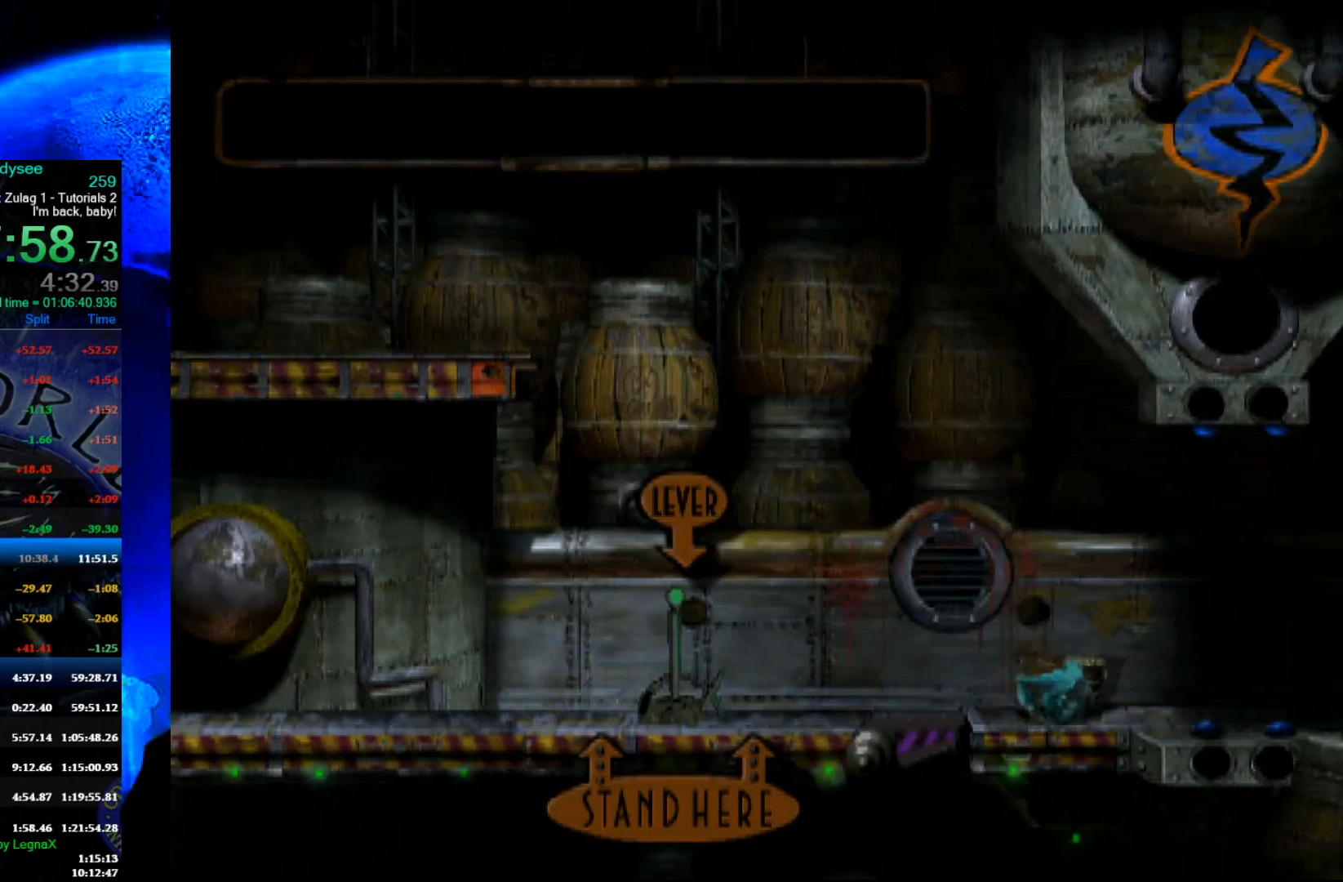
{"buttons": [], "left_stick": "right", "events": []}
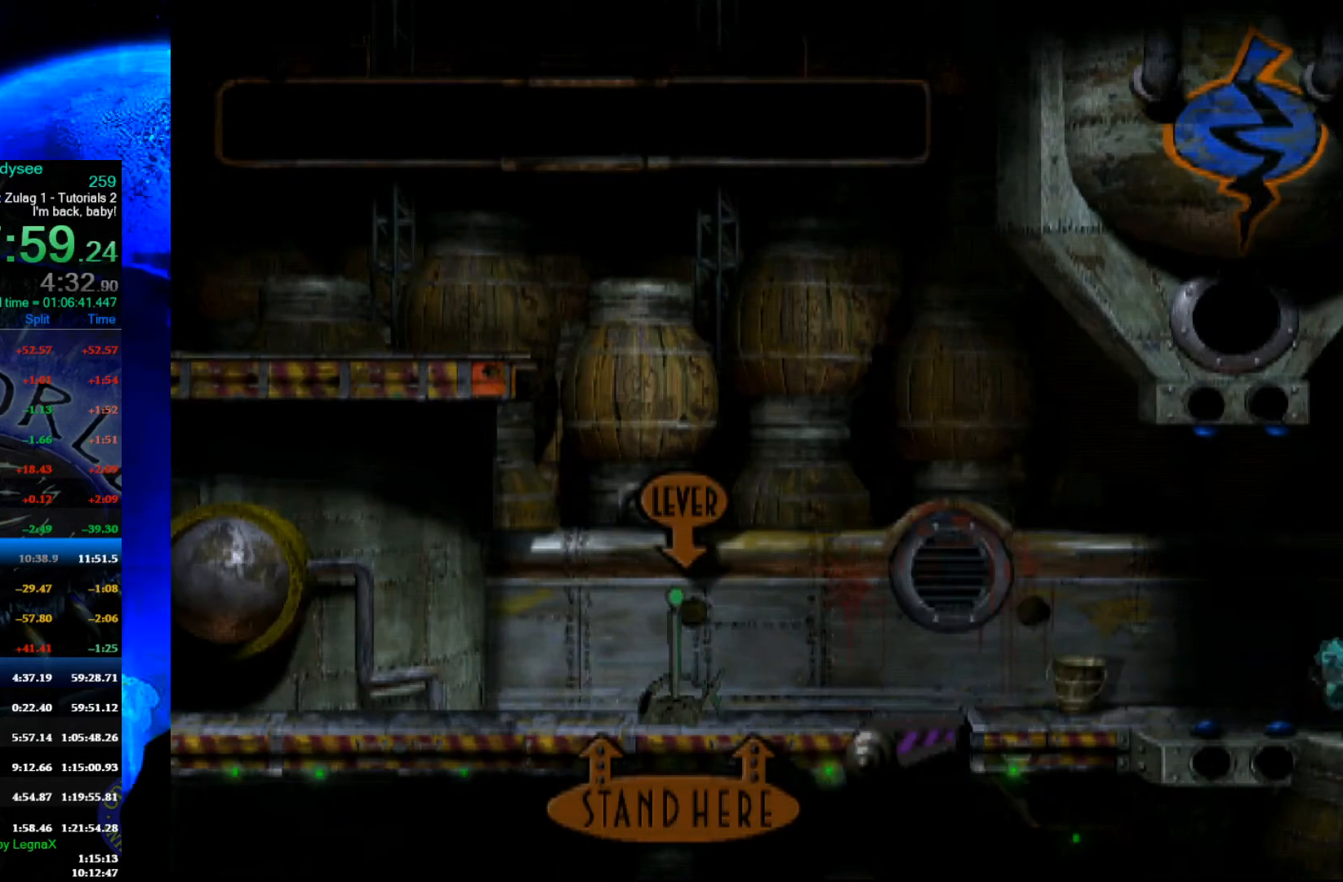
{"buttons": [], "left_stick": "right", "events": []}
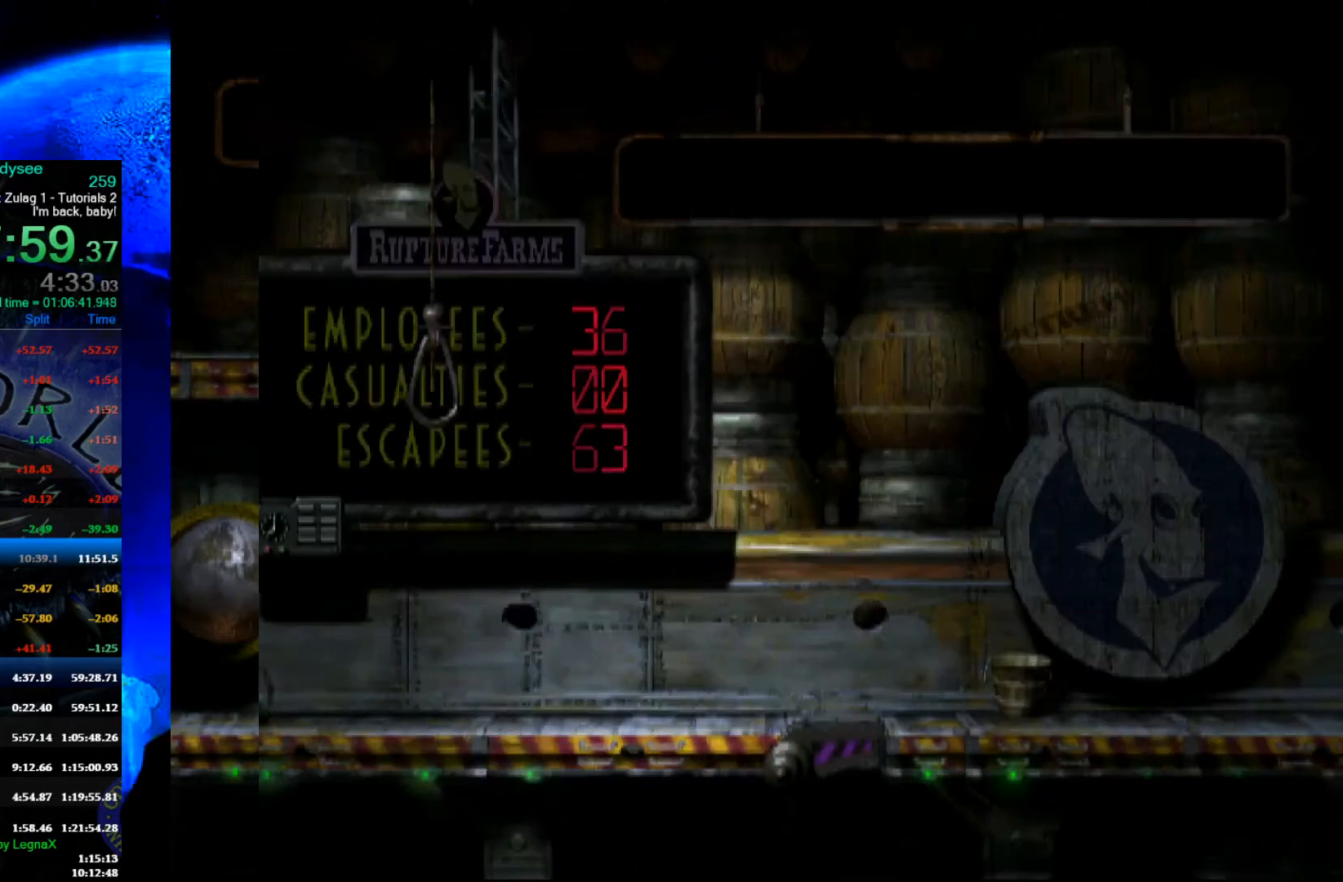
{"buttons": [], "left_stick": "right", "events": []}
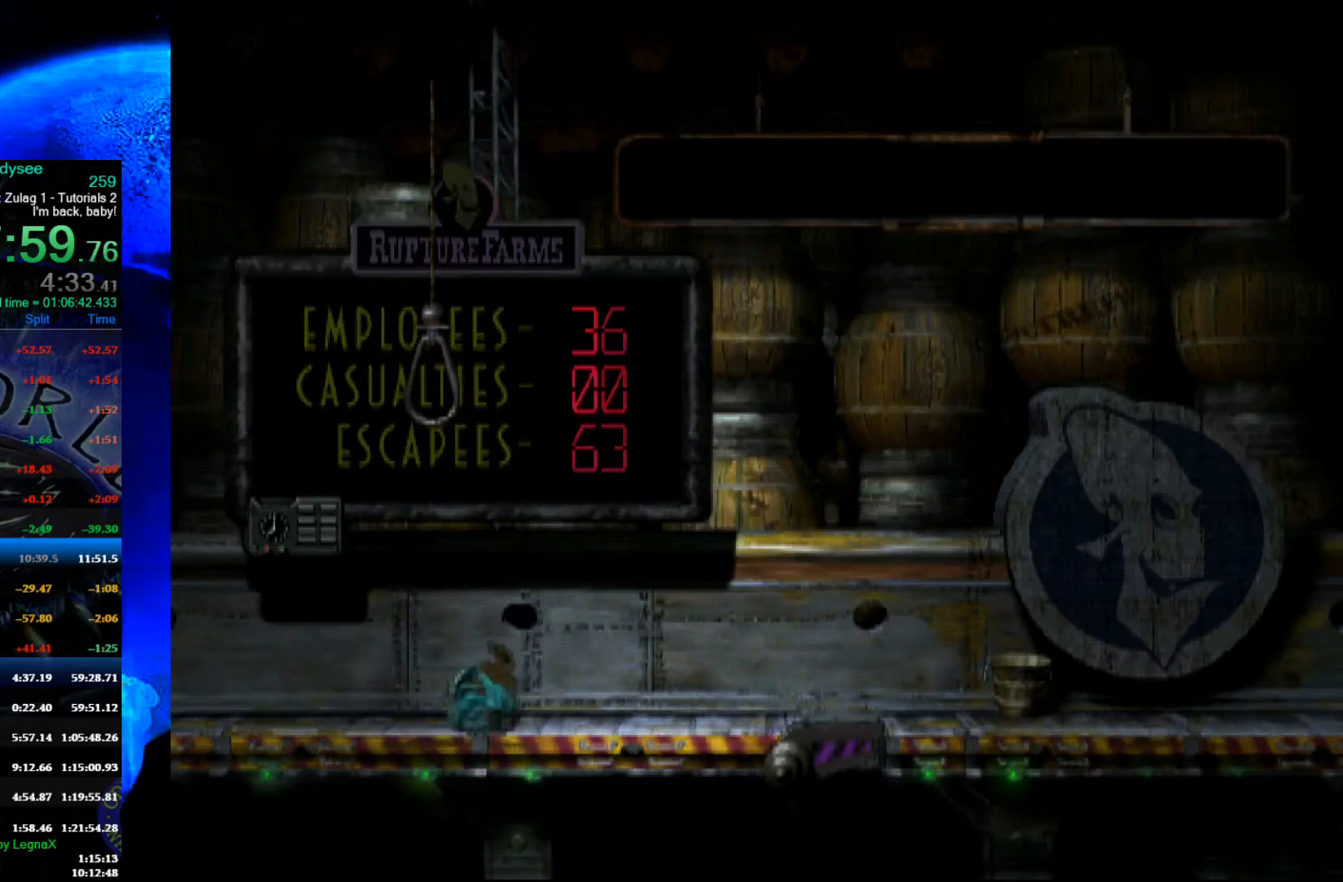
{"buttons": [], "left_stick": "right", "events": []}
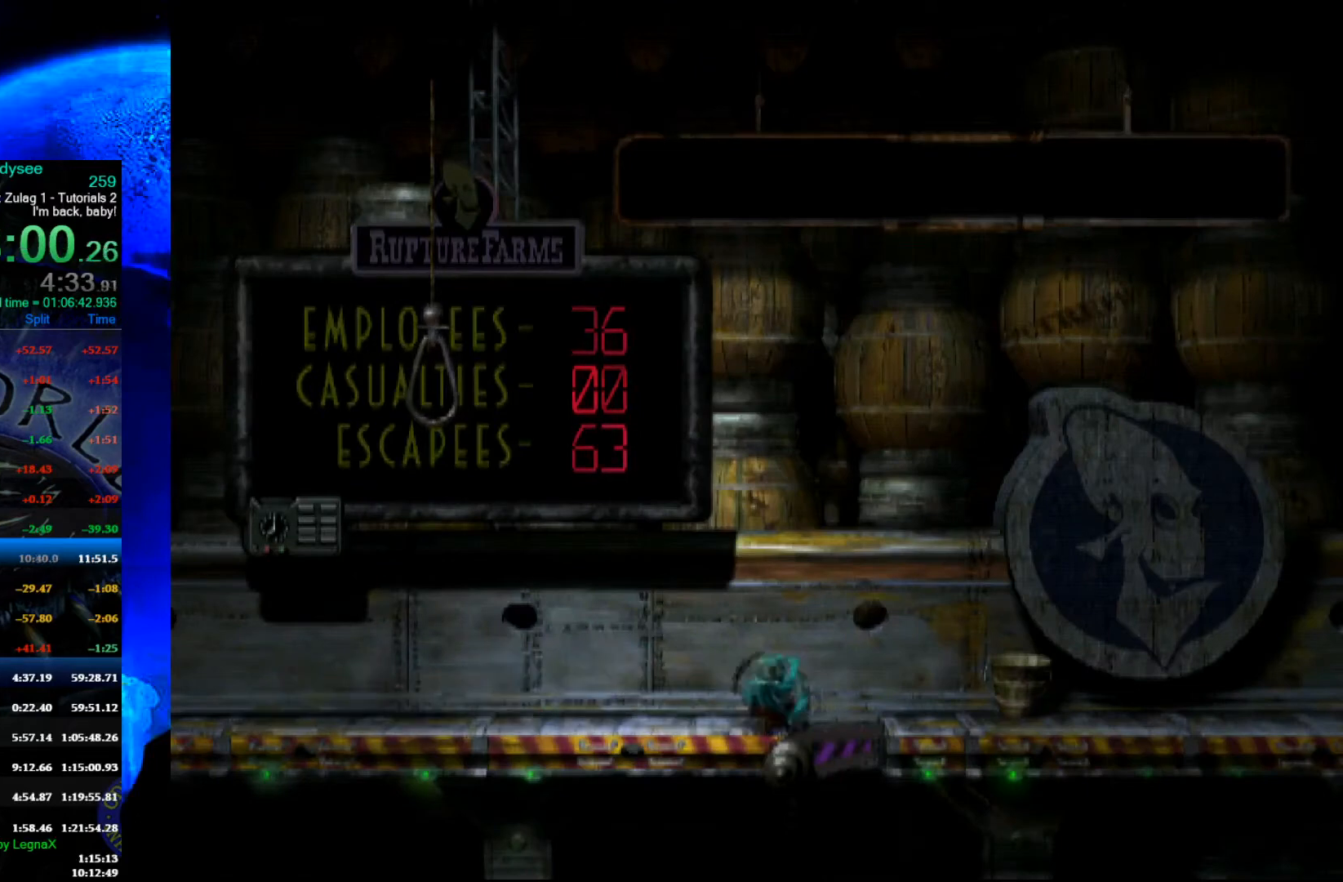
{"buttons": [], "left_stick": "right", "events": []}
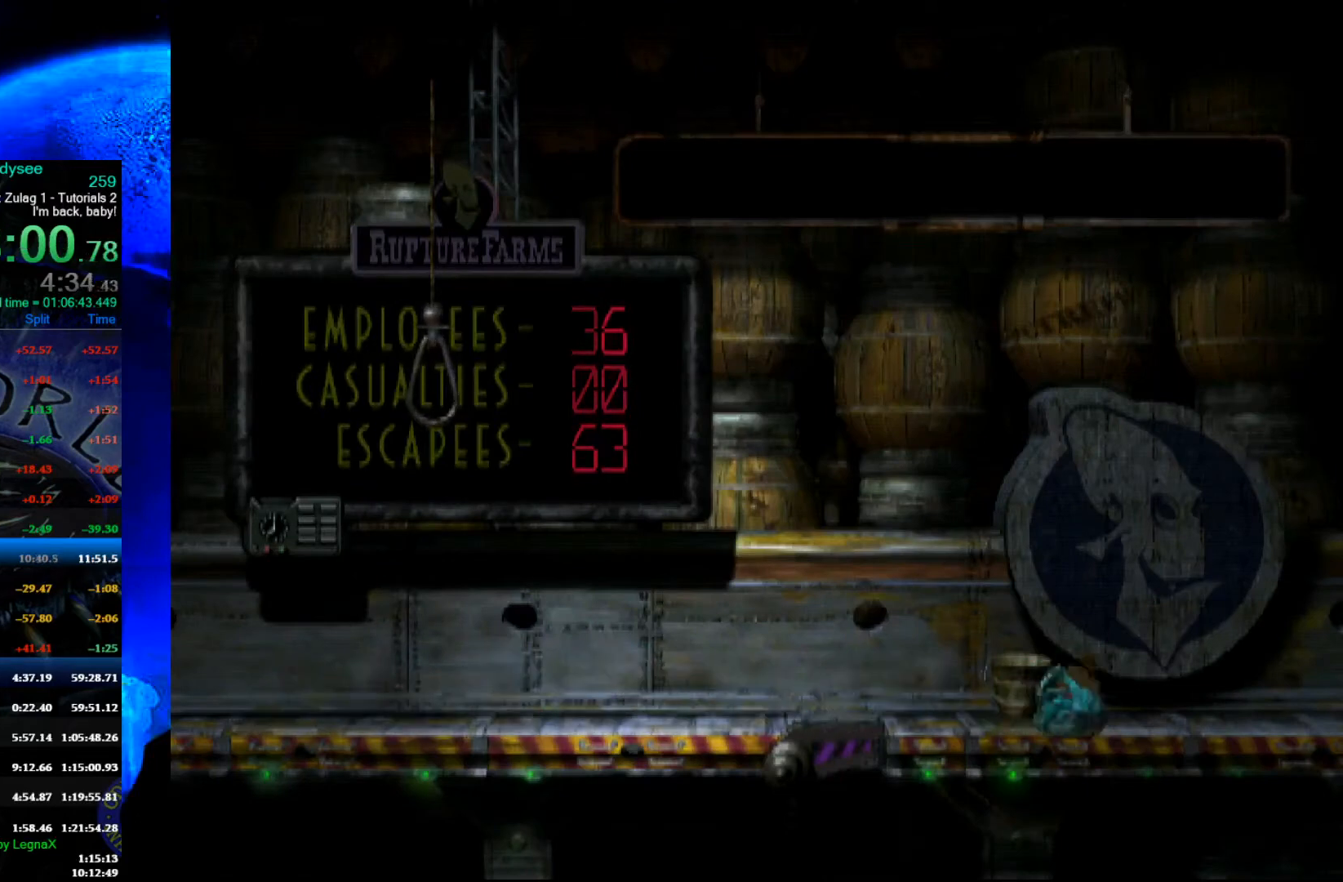
{"buttons": [], "left_stick": "right", "events": []}
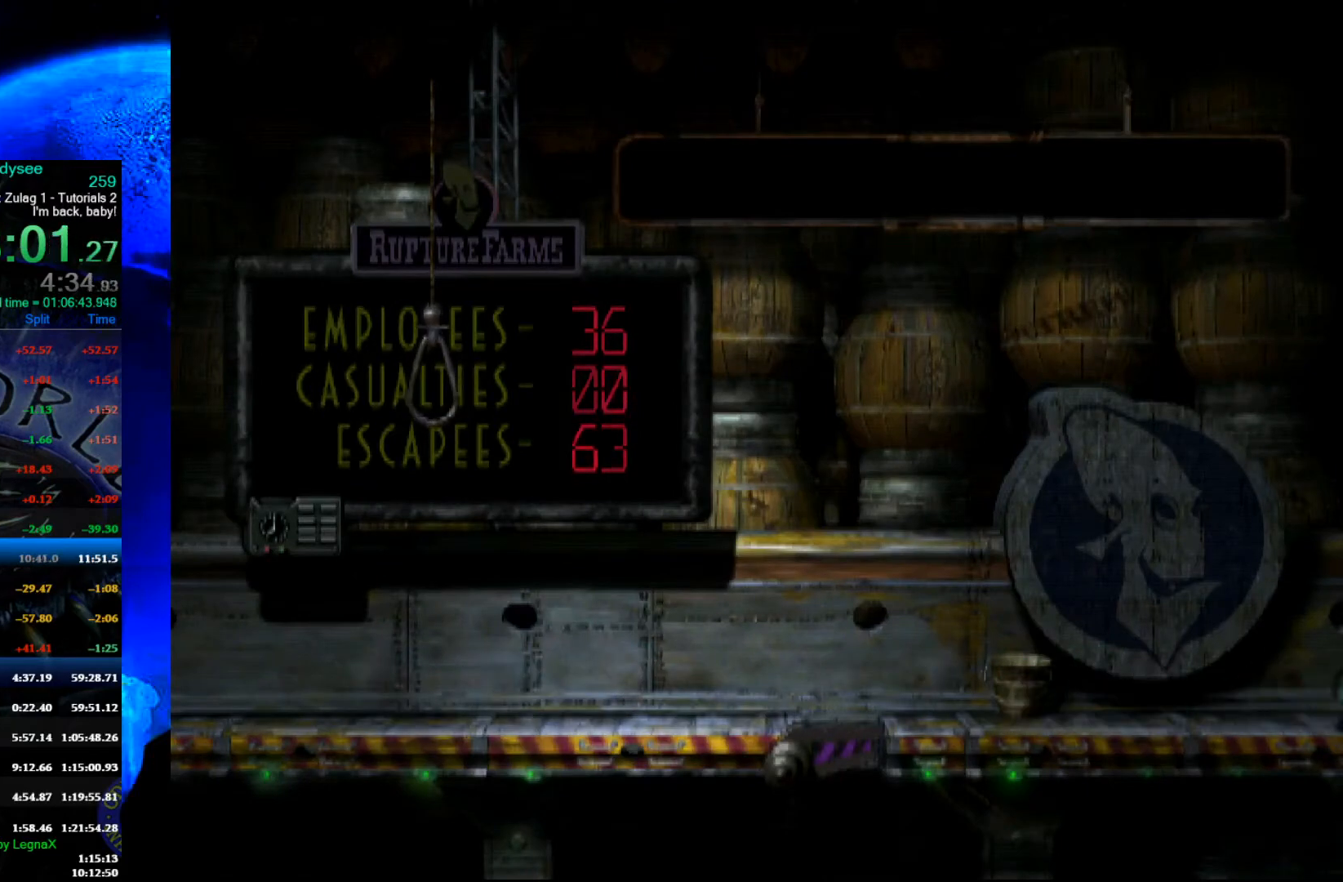
{"buttons": [], "left_stick": "right", "events": []}